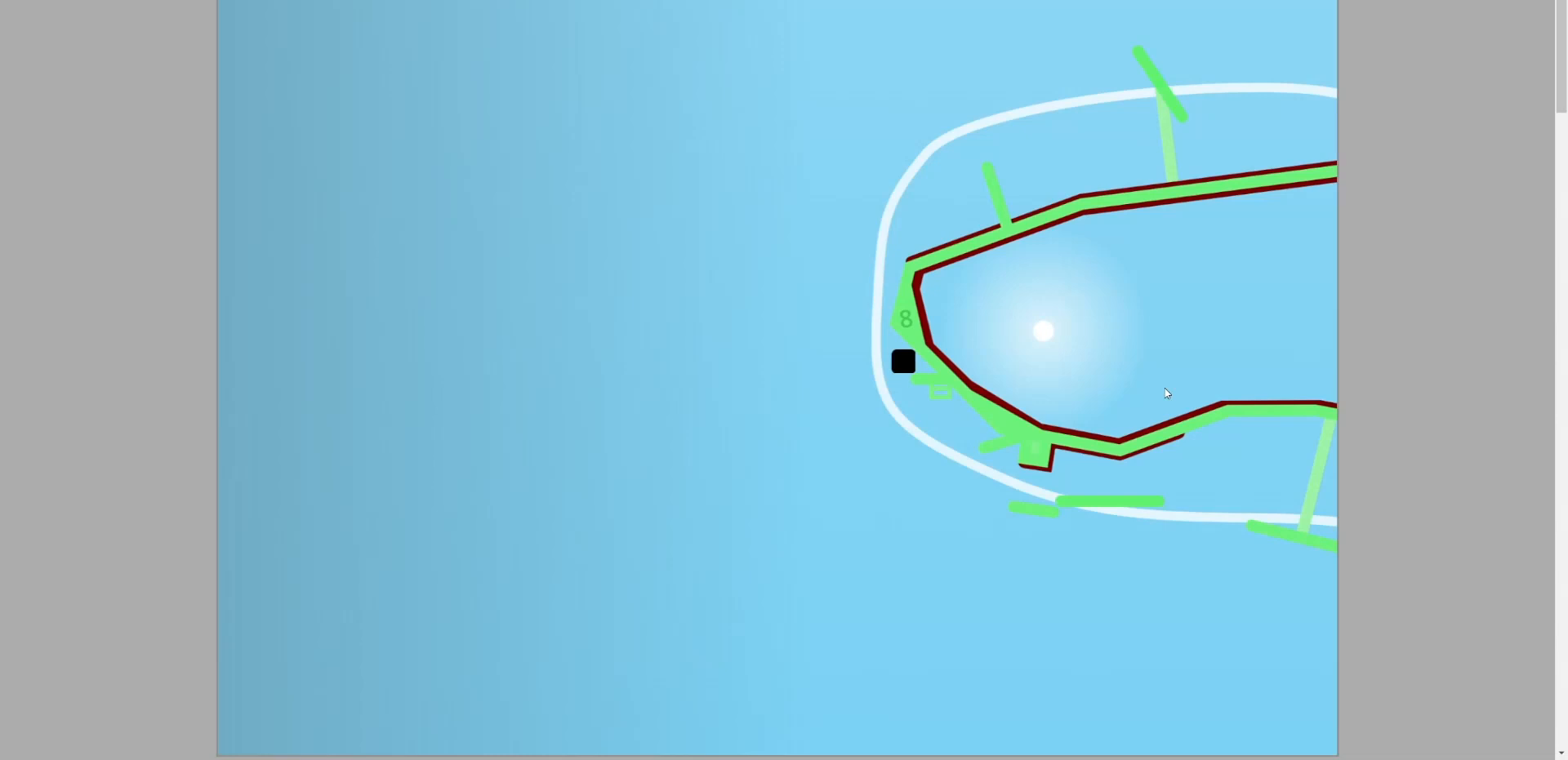
Gameplay with keyboard; each line is a JSON object with the keys held at the frame after it. "events" lists presses ("down") and releases ("up") of "0", "1", "2", "3", "4", "5", "6", "7", "8", "9", "a", "alt_l", "alt_r", "backspace", "caps_lock", "ctrl_l", "ctrl_r", "down", "equals", "escape", "f1", "f10", "f11", "f12", "f2", "f3", "f4", "f5", "f6", "f7", "f8", "f9", "left", "minus", "right", "shift", "space", "tab", "tilde" and "up" between this image and that frame as [ms after this image, input, new state], when the widget could be followed in between. No other keys are recorded. Mouse input is not recorded. Not read: super.
{"keys": [], "events": [[167, "a", "down"], [400, "a", "up"]]}
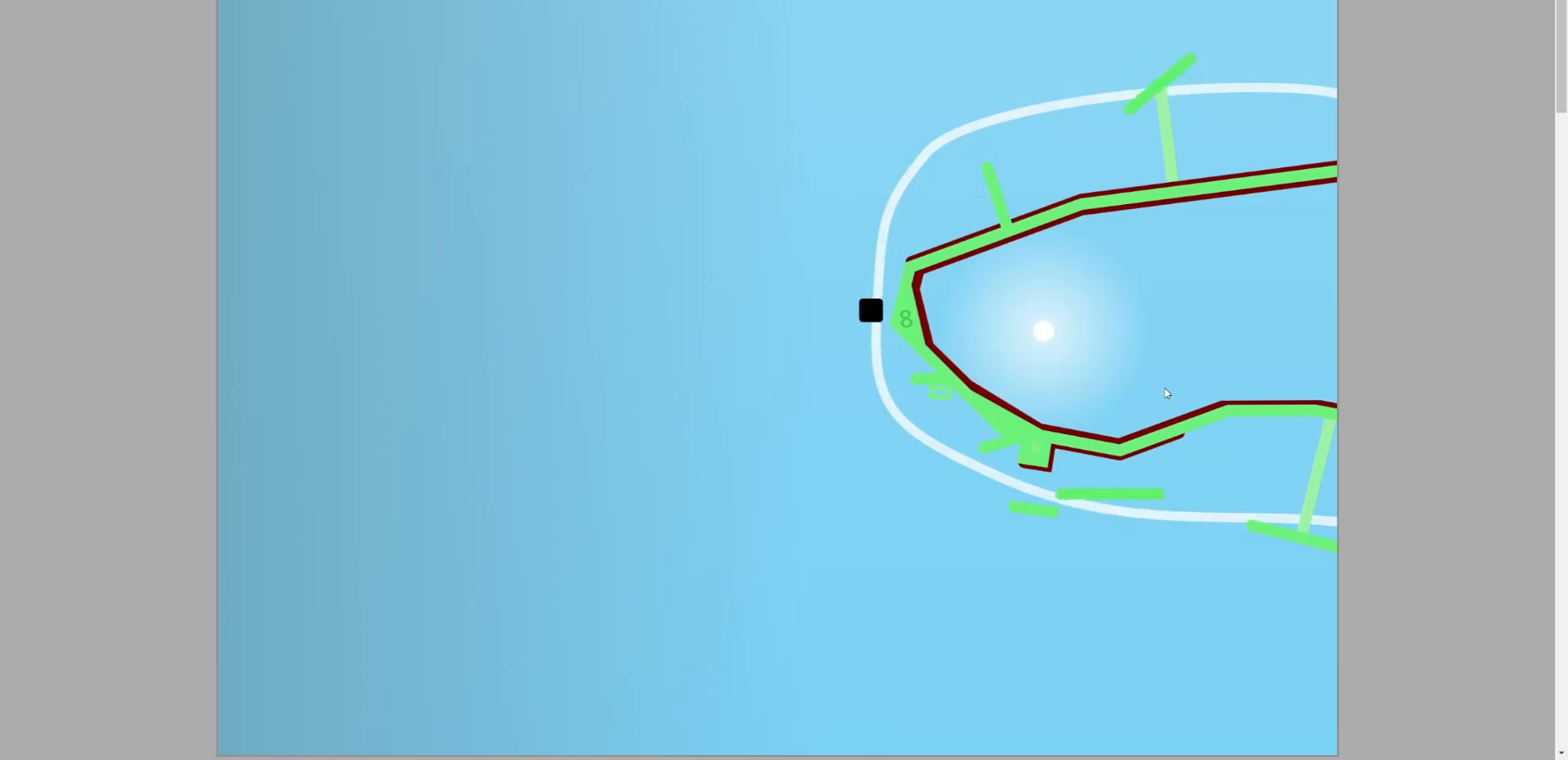
{"keys": [], "events": [[200, "a", "down"], [267, "a", "up"], [433, "a", "down"], [500, "a", "up"]]}
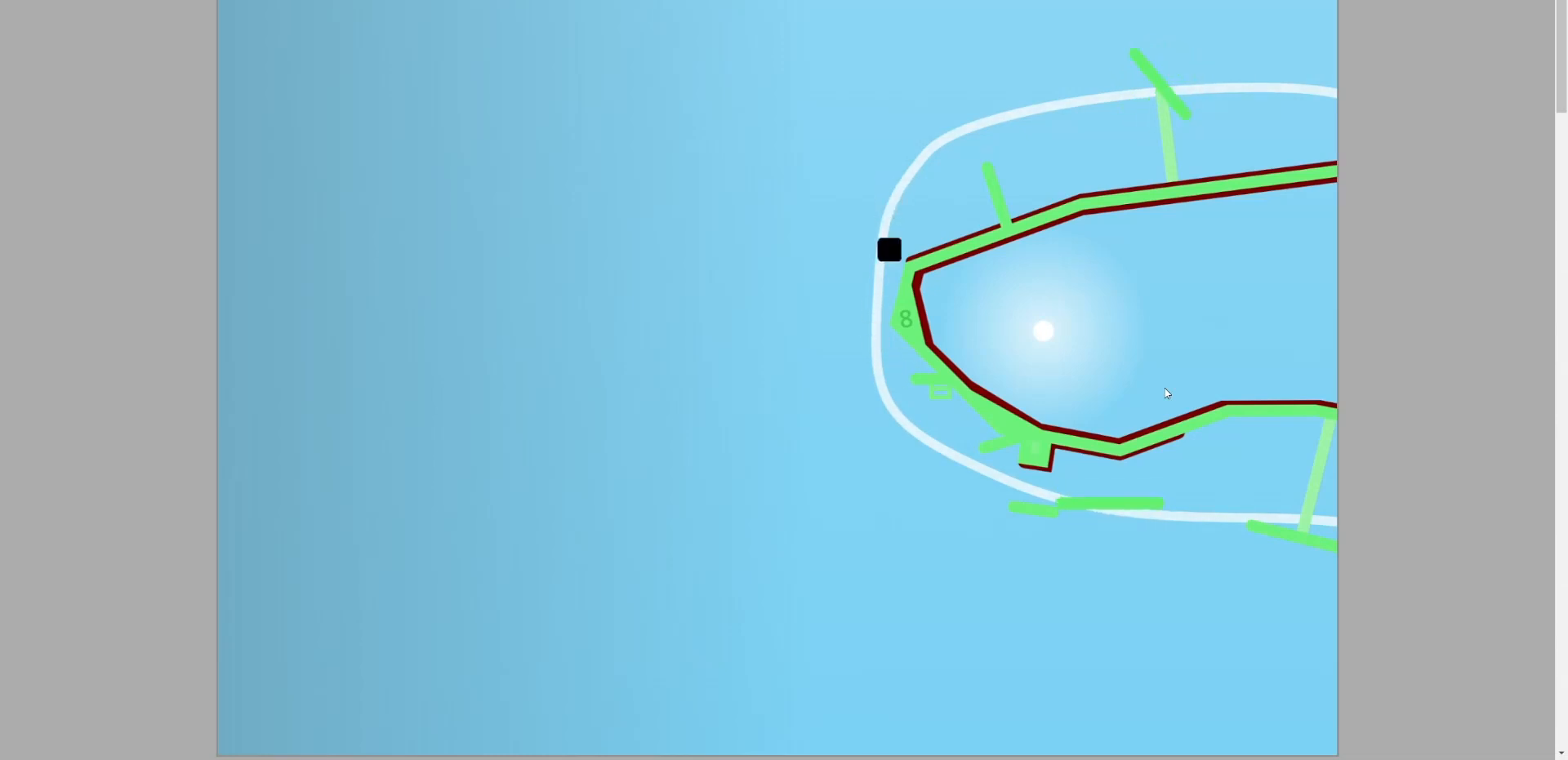
{"keys": [], "events": [[400, "a", "down"], [500, "a", "up"]]}
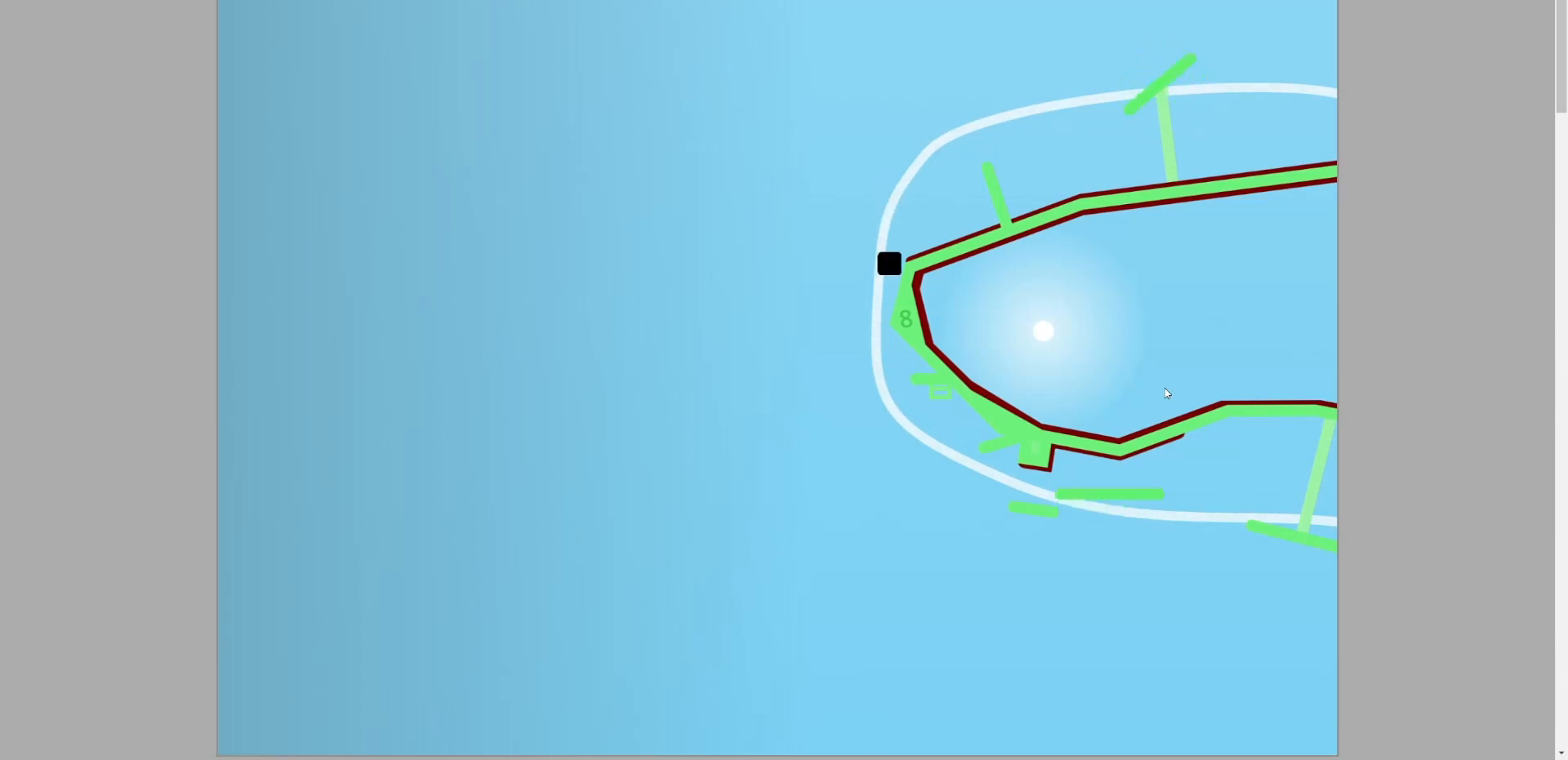
{"keys": [], "events": [[167, "a", "down"], [267, "a", "up"]]}
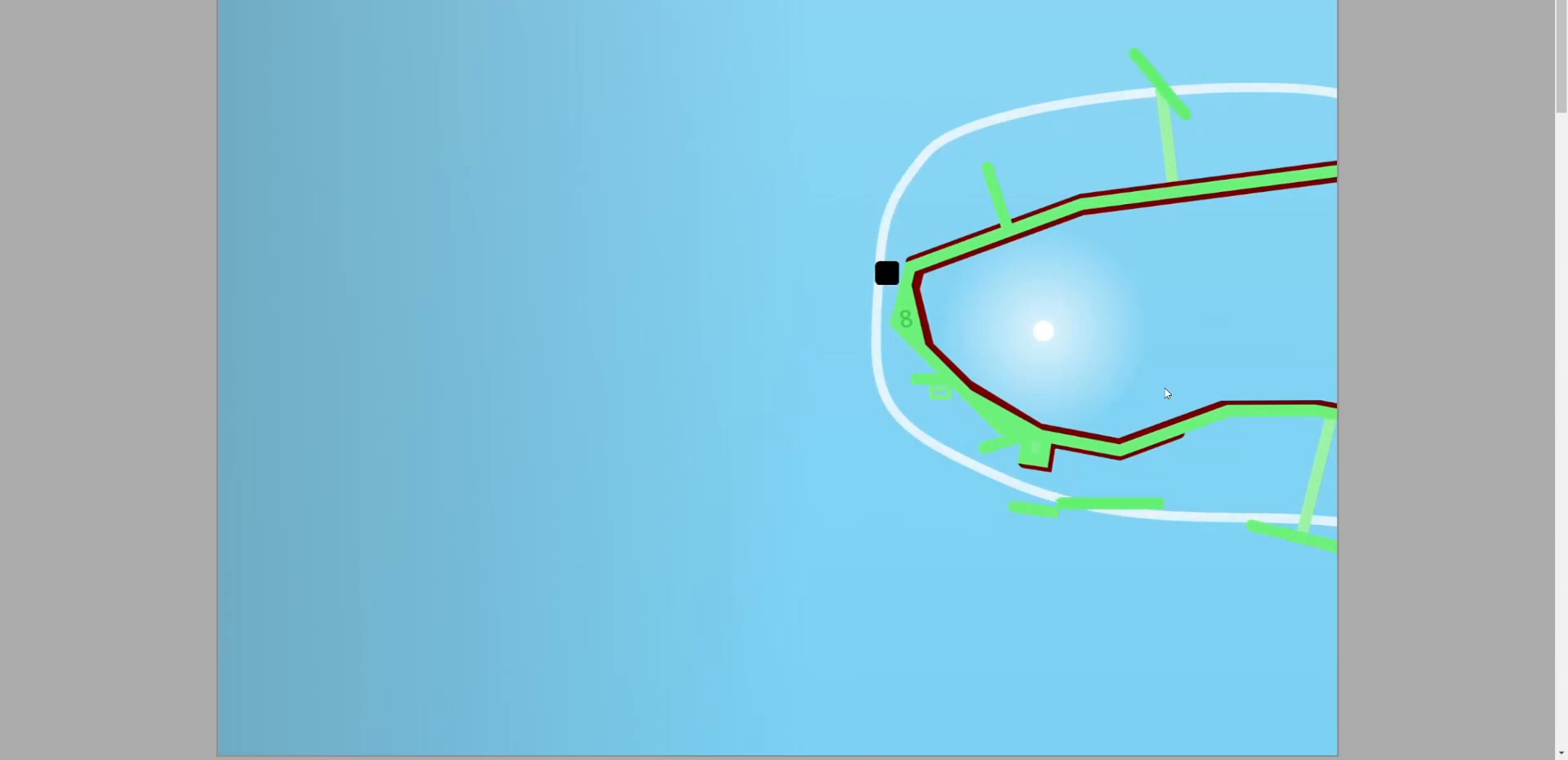
{"keys": [], "events": [[100, "a", "down"], [133, "a", "up"], [367, "a", "down"], [467, "a", "up"]]}
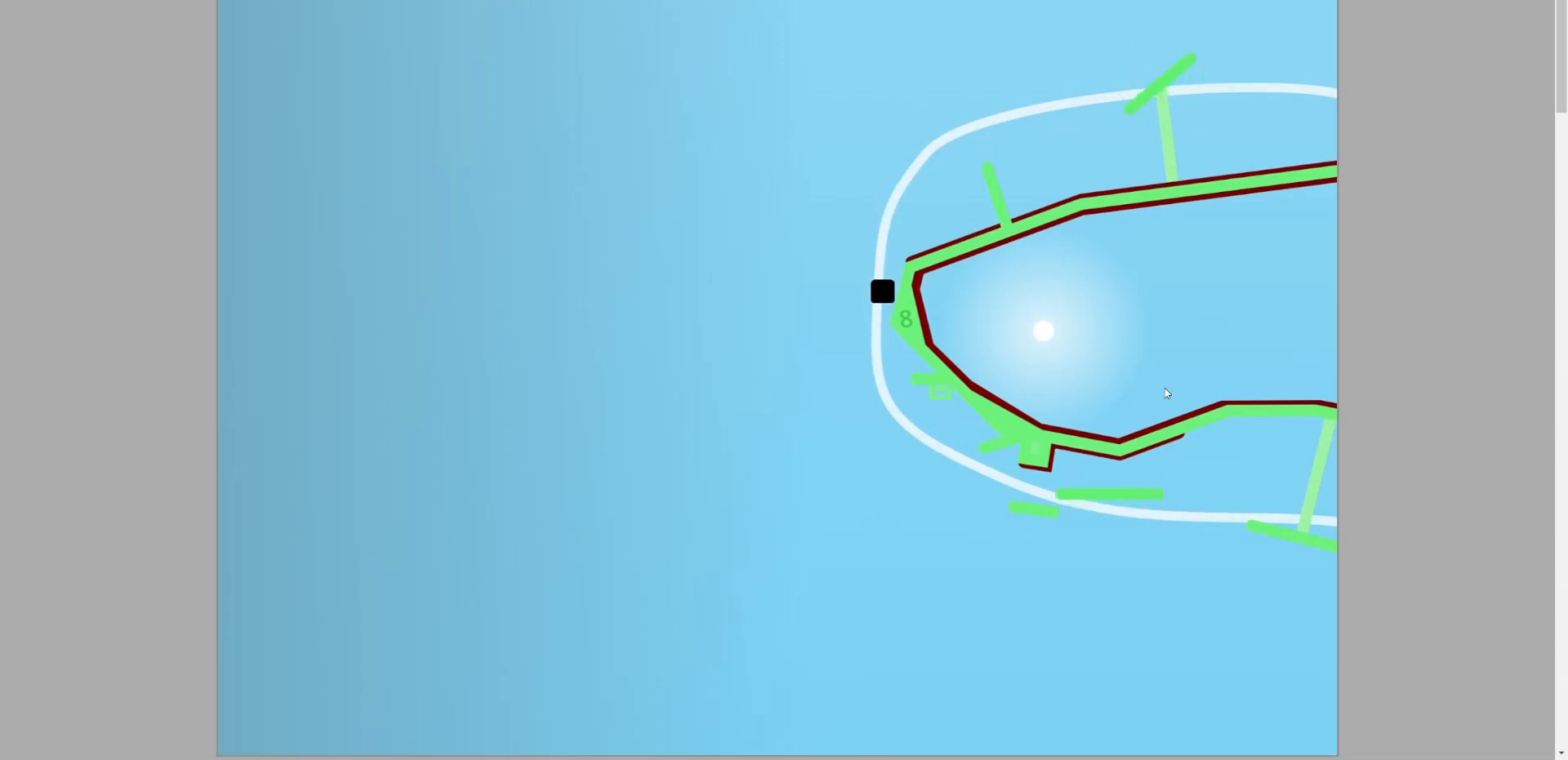
{"keys": [], "events": [[333, "a", "down"], [433, "a", "up"]]}
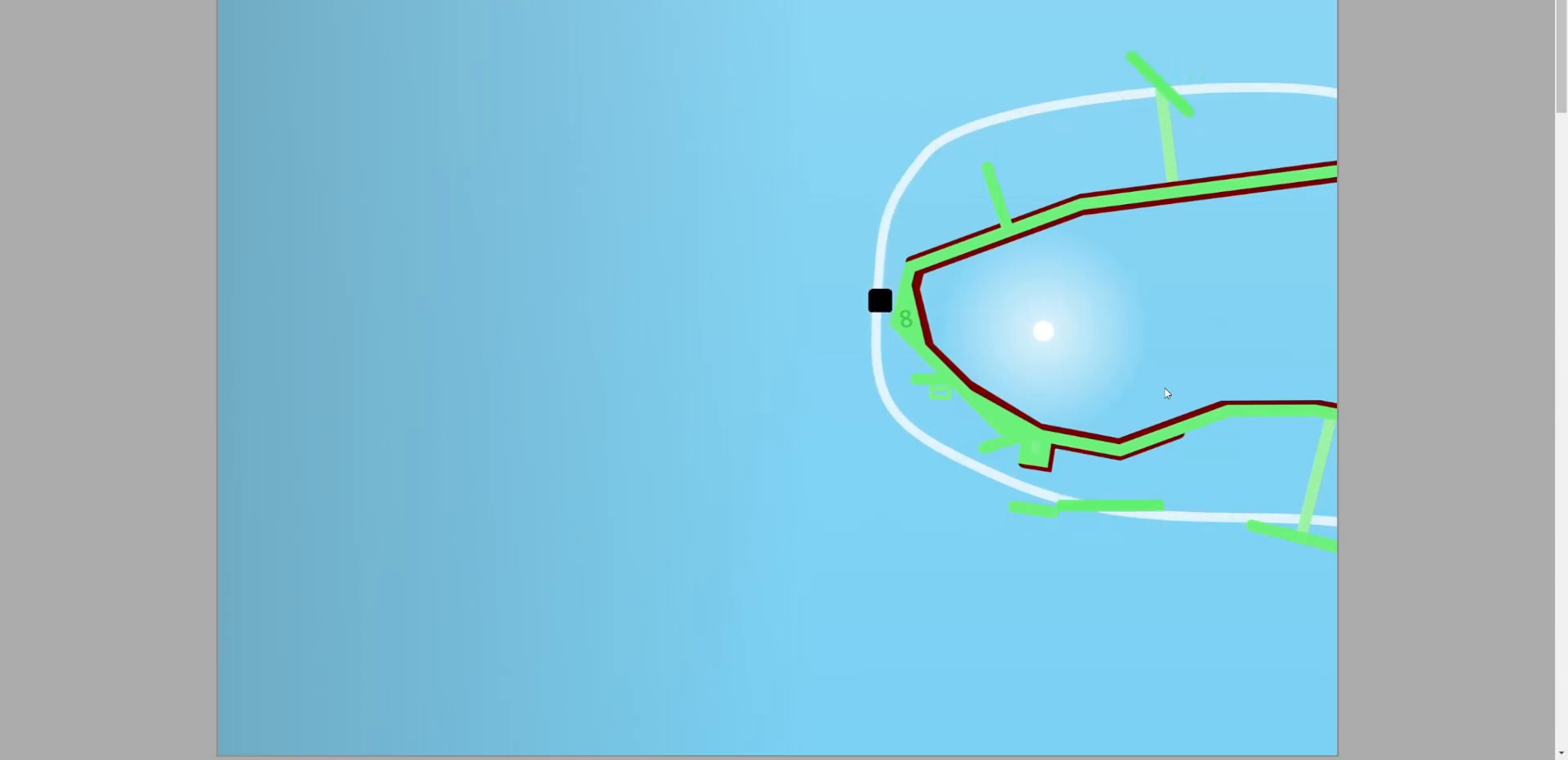
{"keys": [], "events": []}
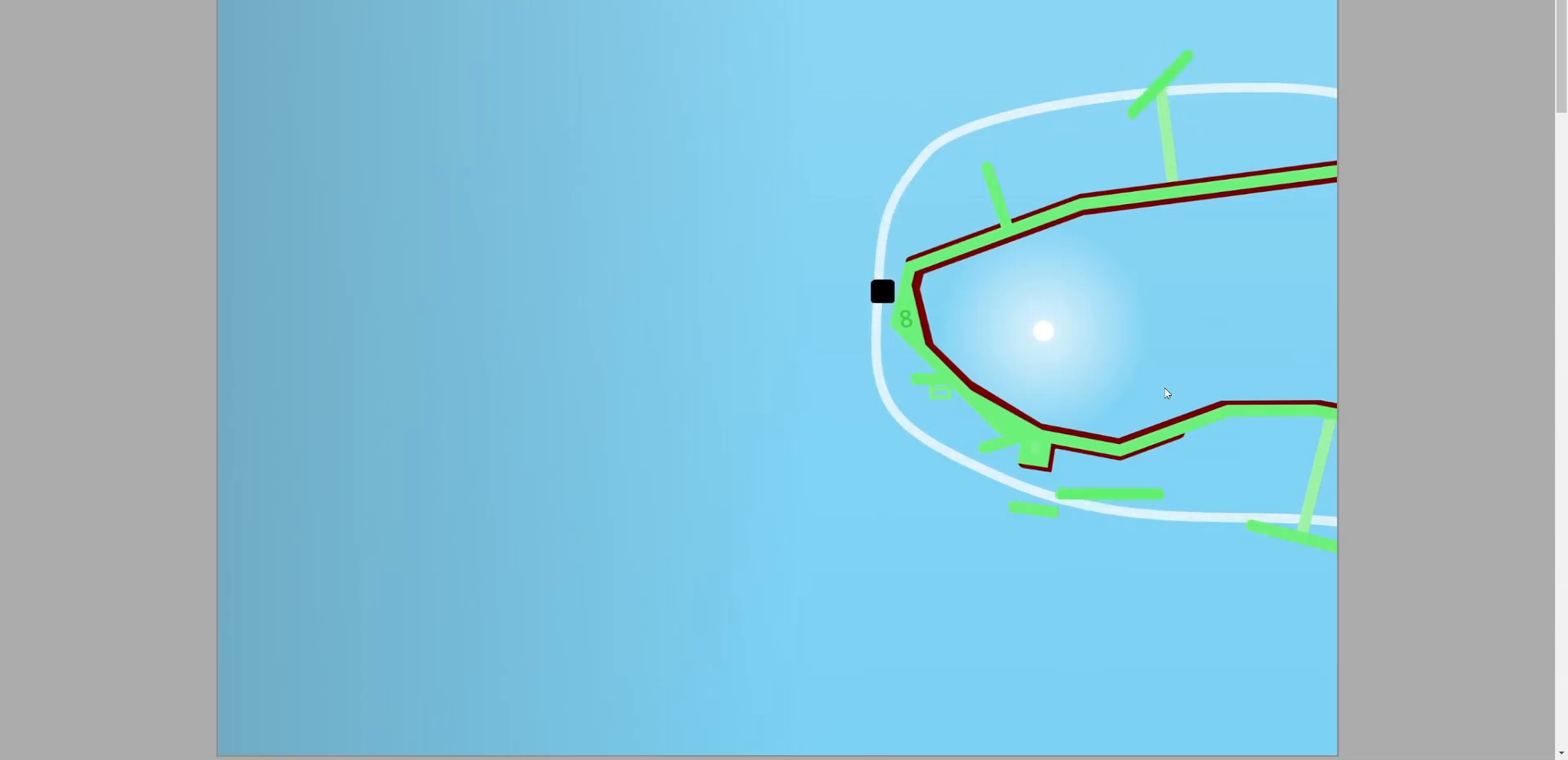
{"keys": ["a"], "events": [[467, "a", "down"]]}
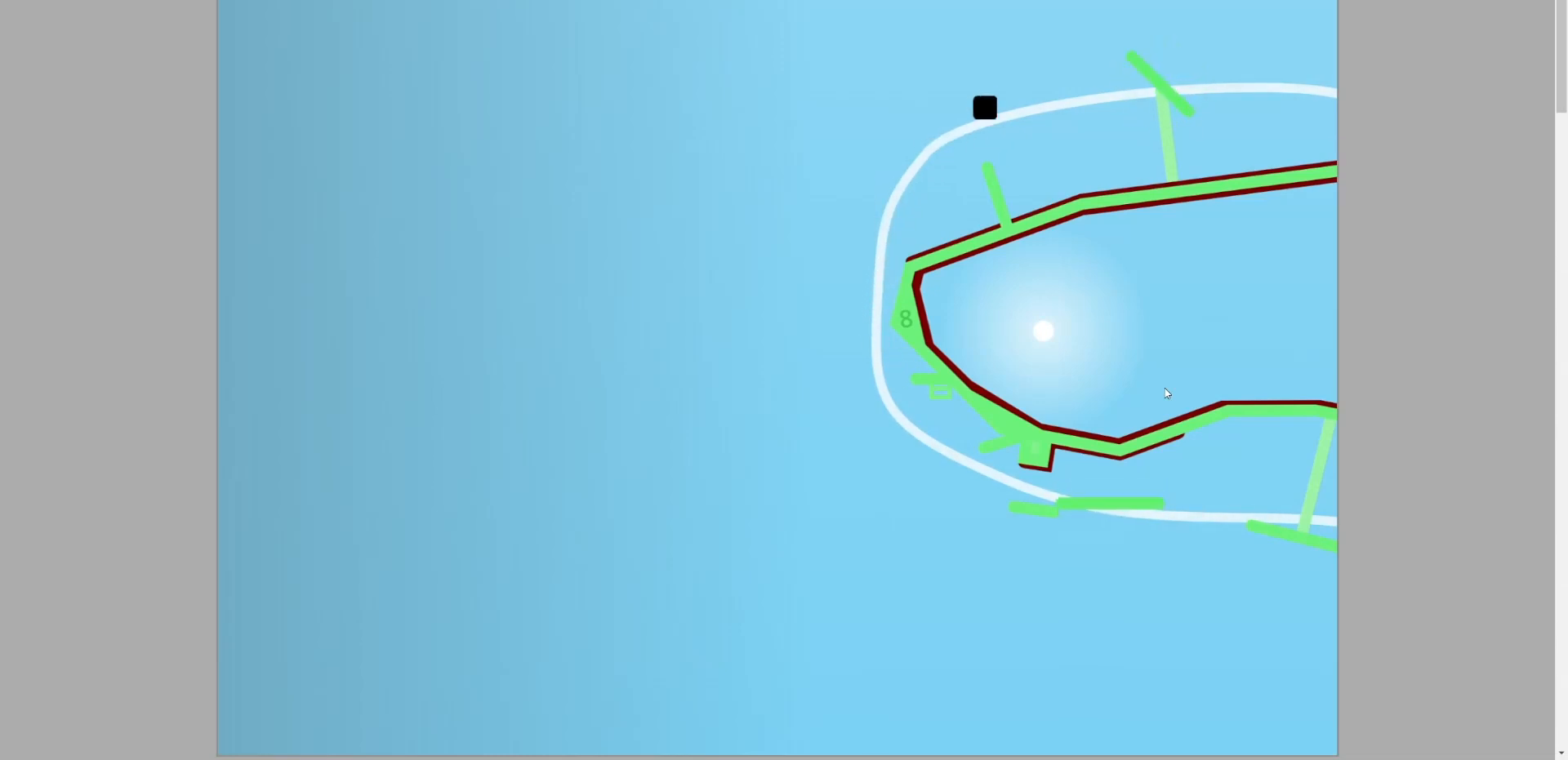
{"keys": [], "events": [[67, "a", "up"], [200, "a", "down"], [300, "a", "up"]]}
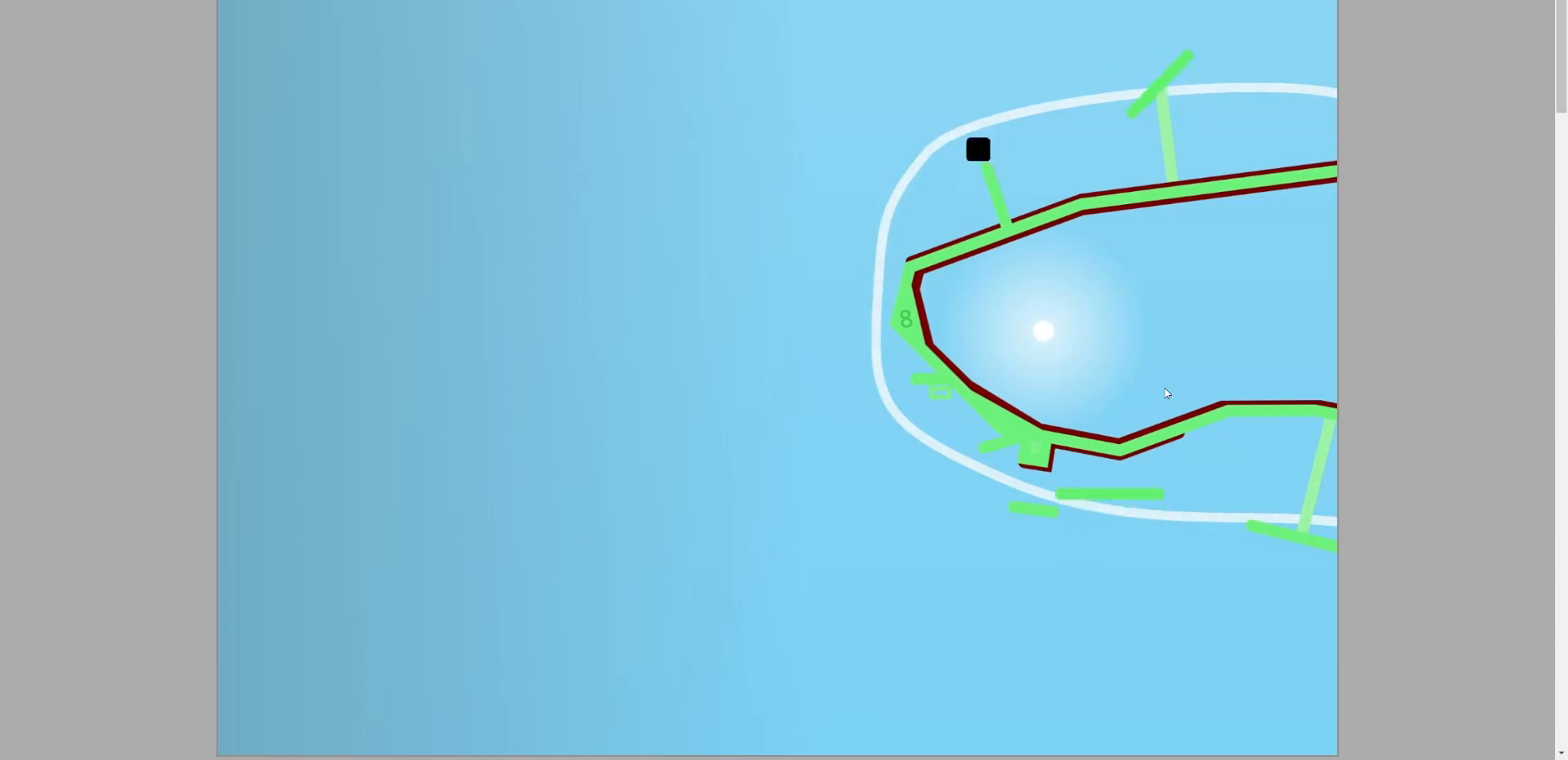
{"keys": [], "events": []}
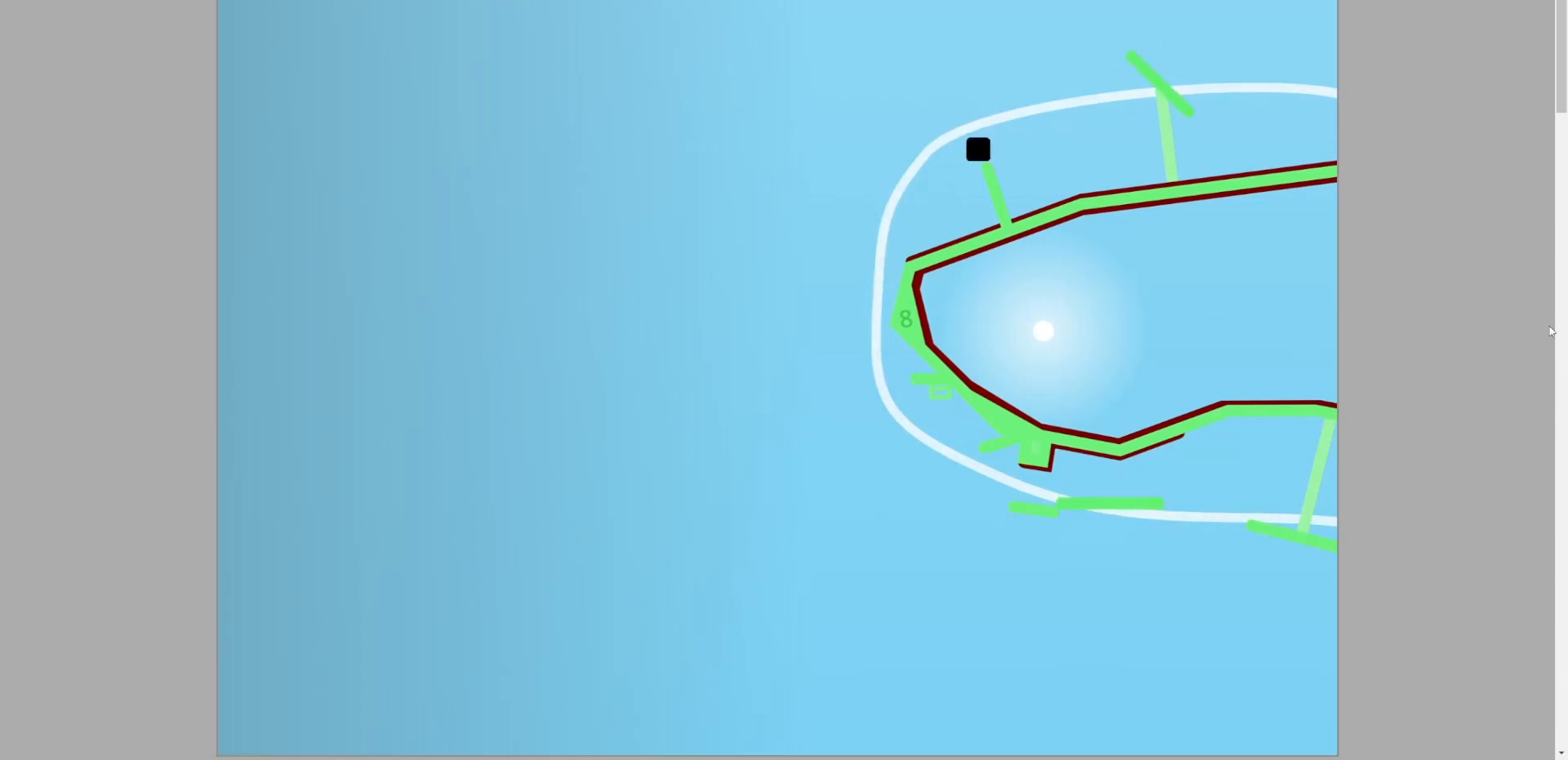
{"keys": [], "events": []}
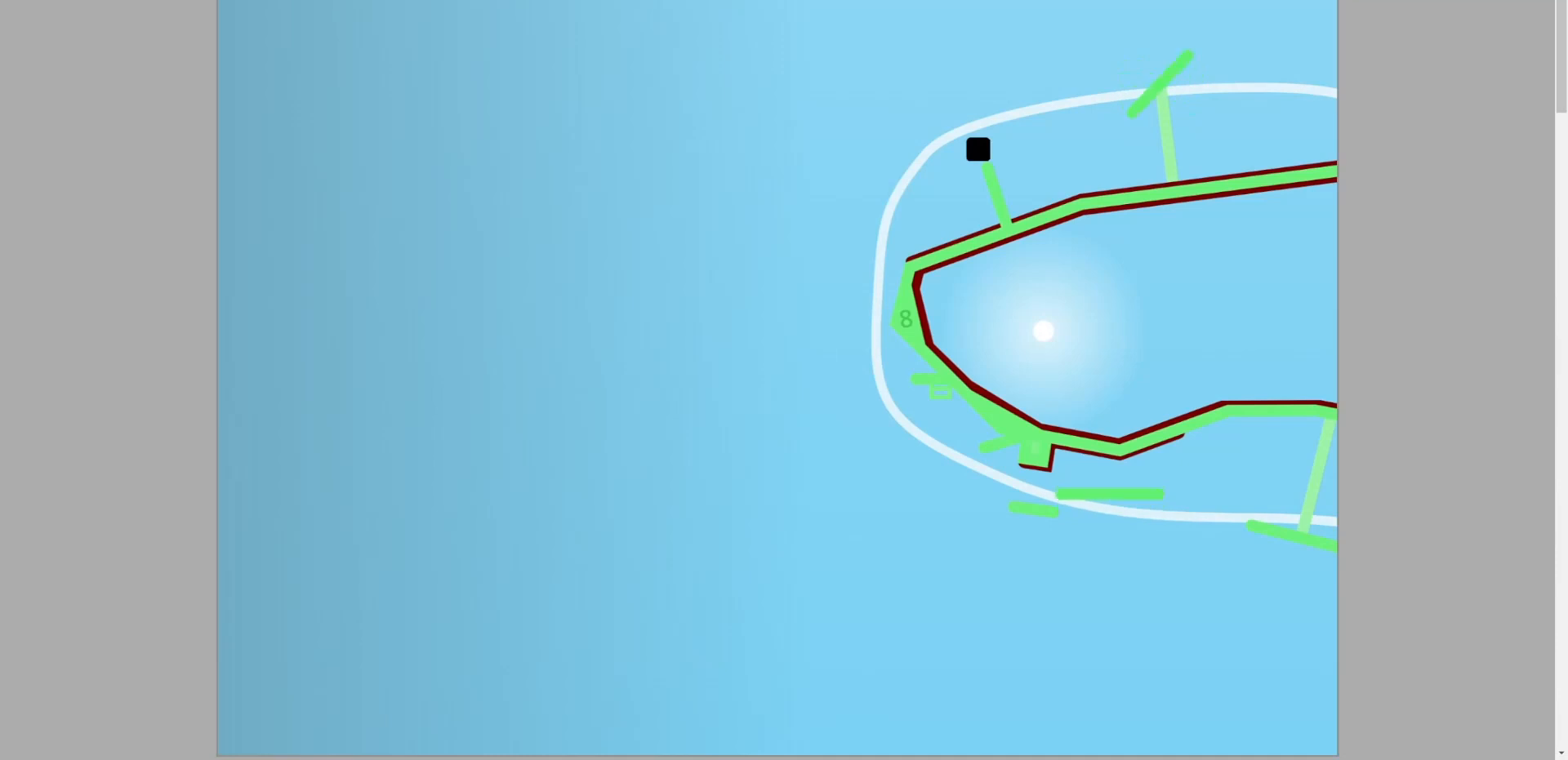
{"keys": [], "events": []}
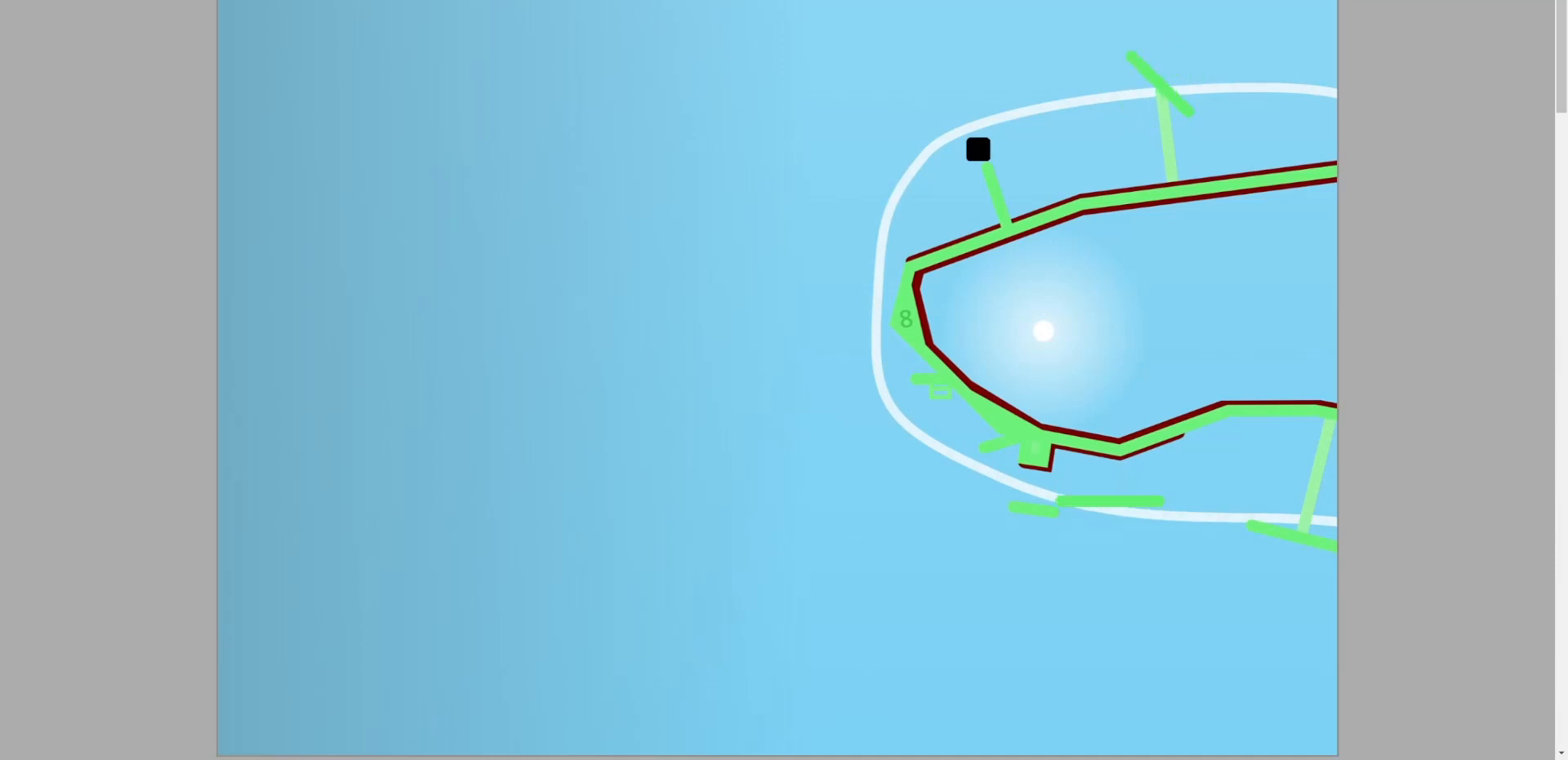
{"keys": [], "events": []}
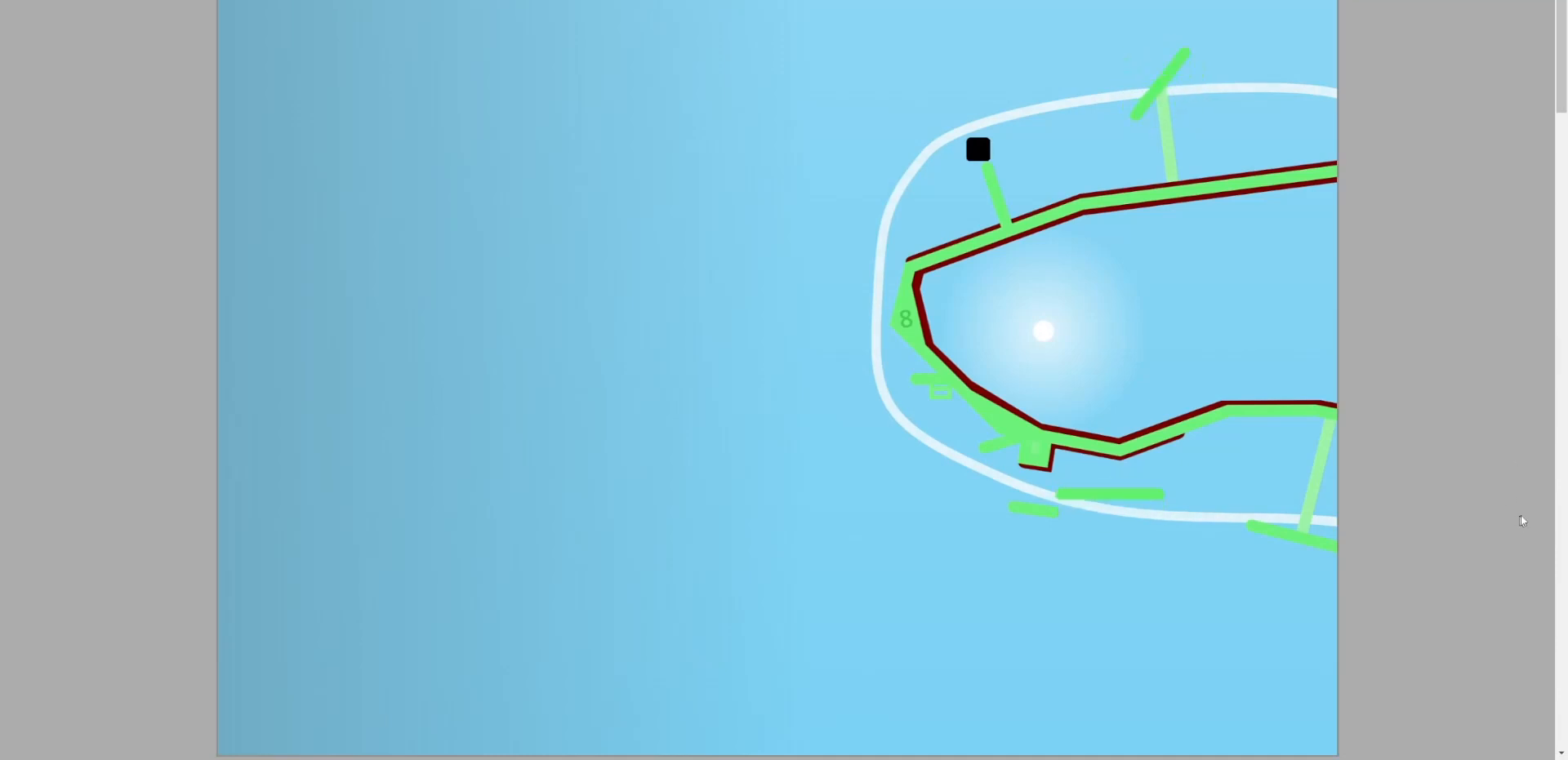
{"keys": [], "events": []}
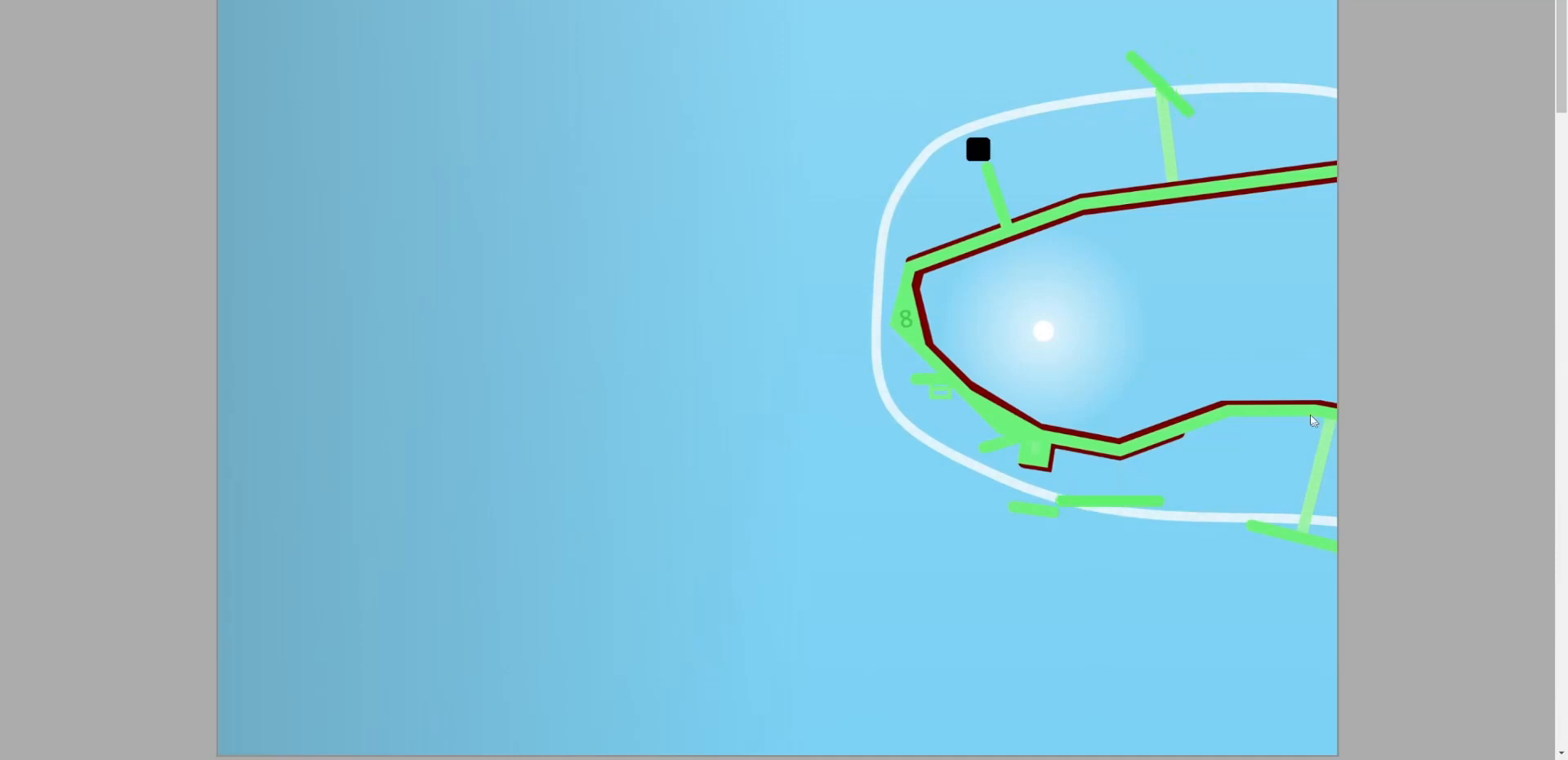
{"keys": [], "events": [[100, "f11", "down"], [200, "f11", "up"]]}
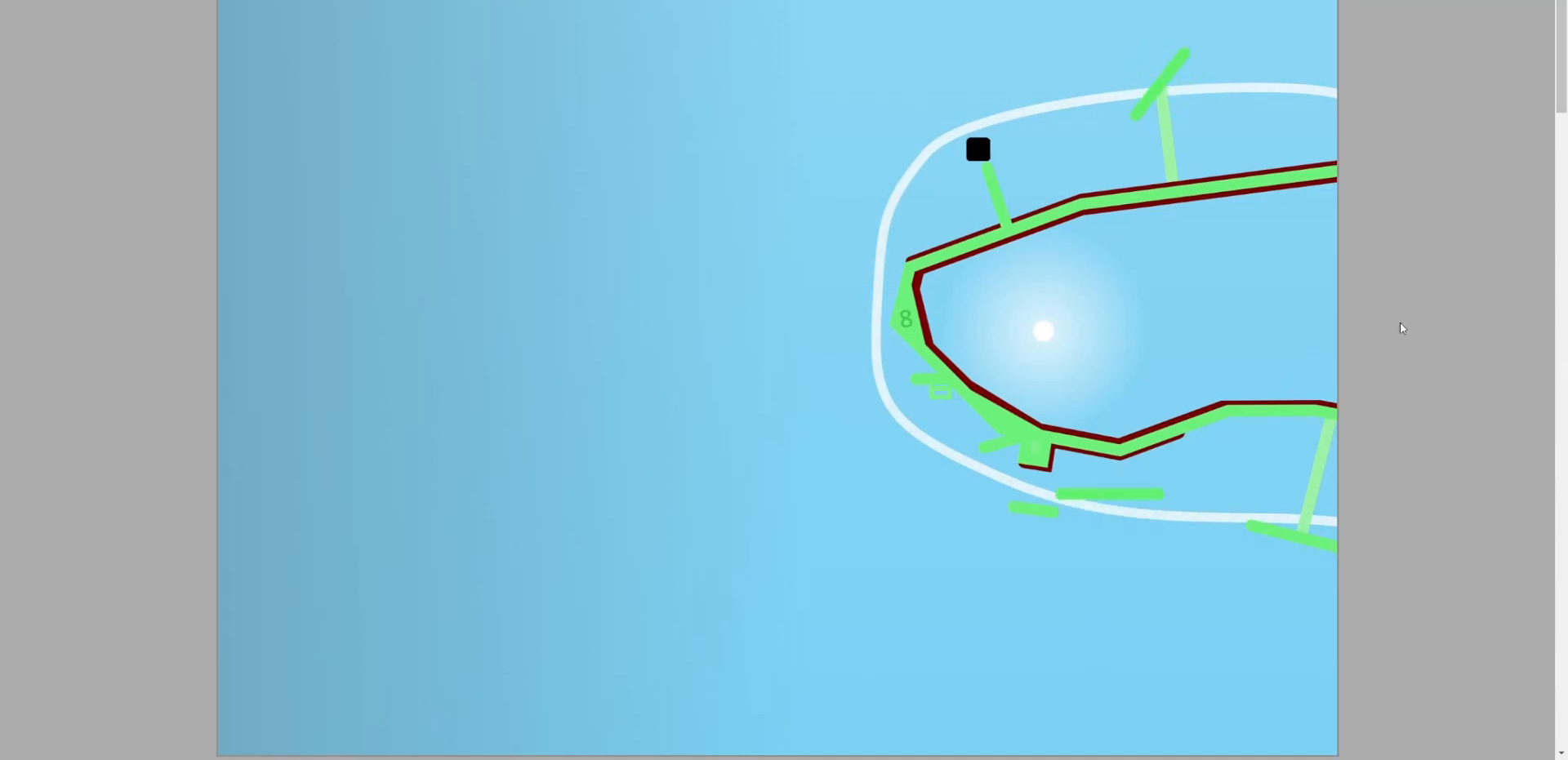
{"keys": ["f11"], "events": [[500, "f11", "down"]]}
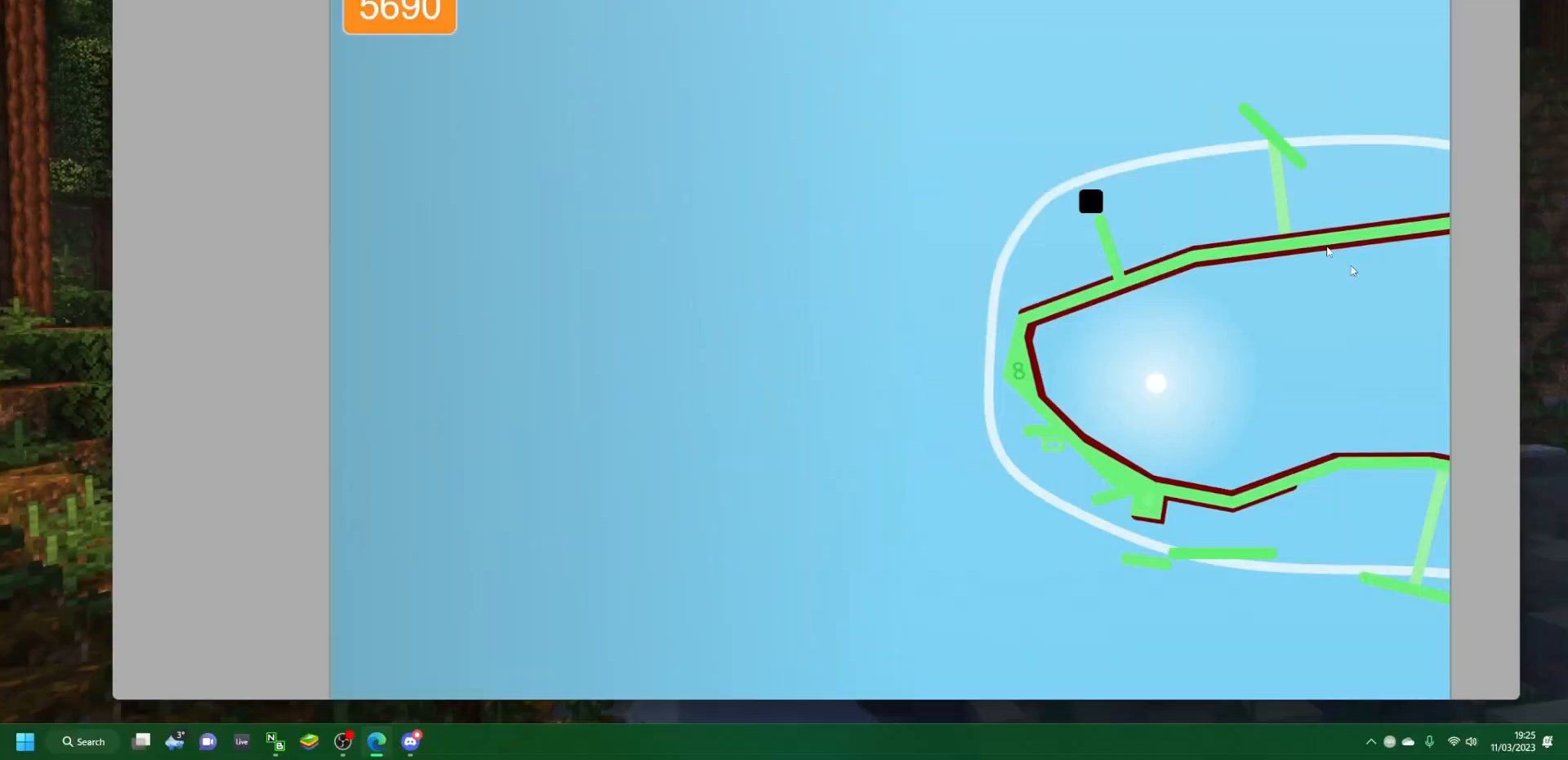
{"keys": [], "events": [[100, "f11", "up"]]}
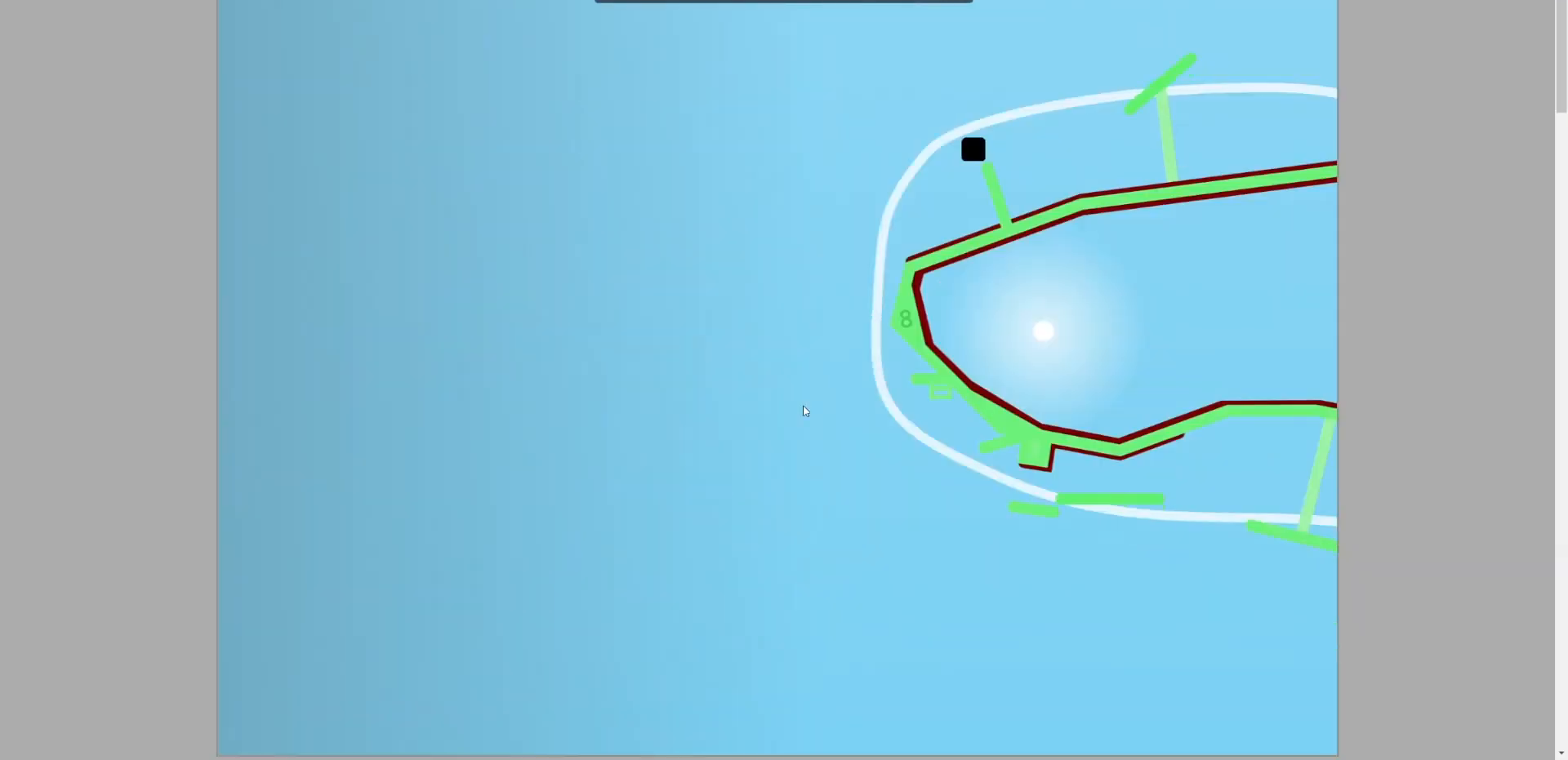
{"keys": [], "events": []}
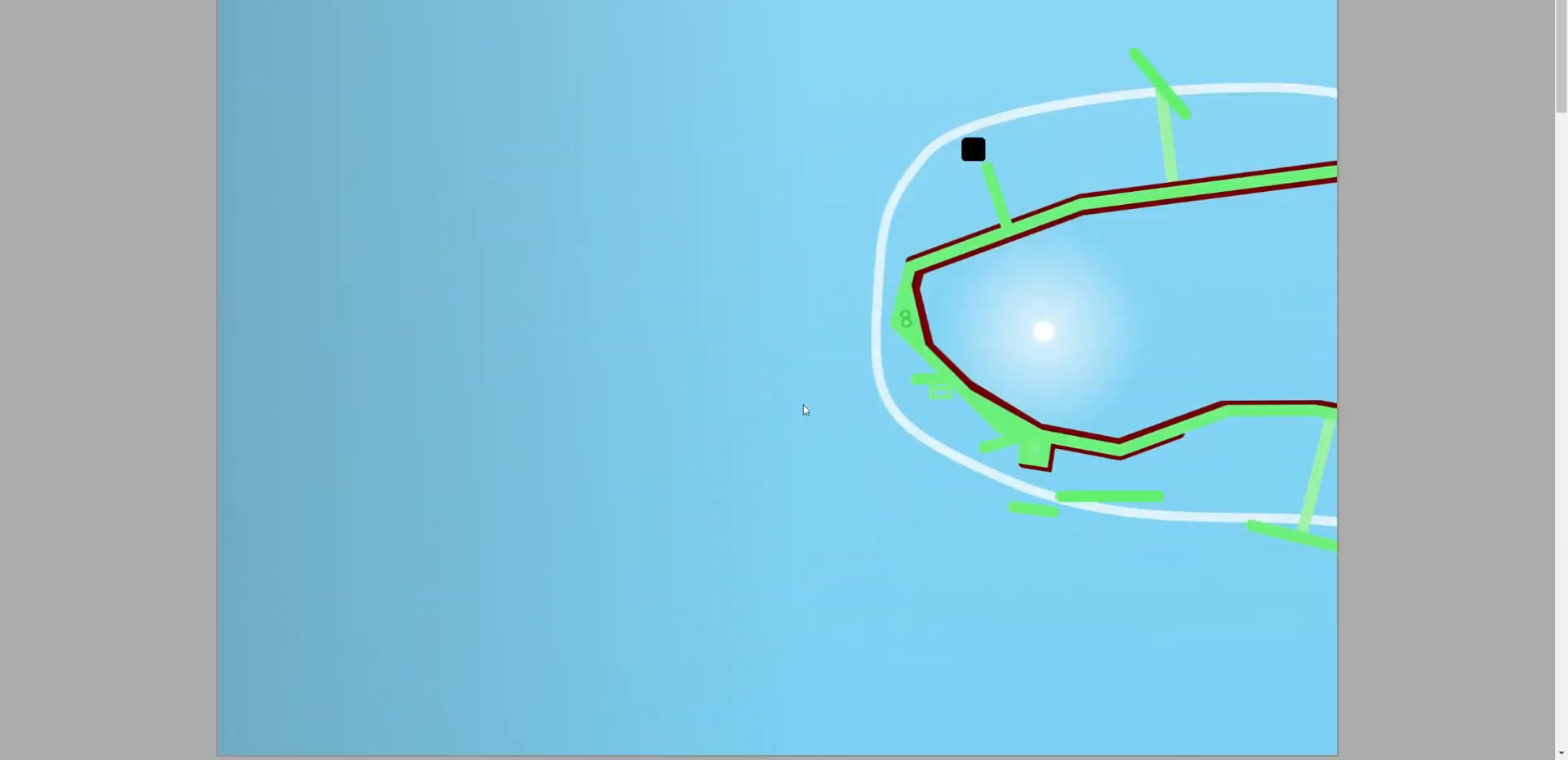
{"keys": [], "events": []}
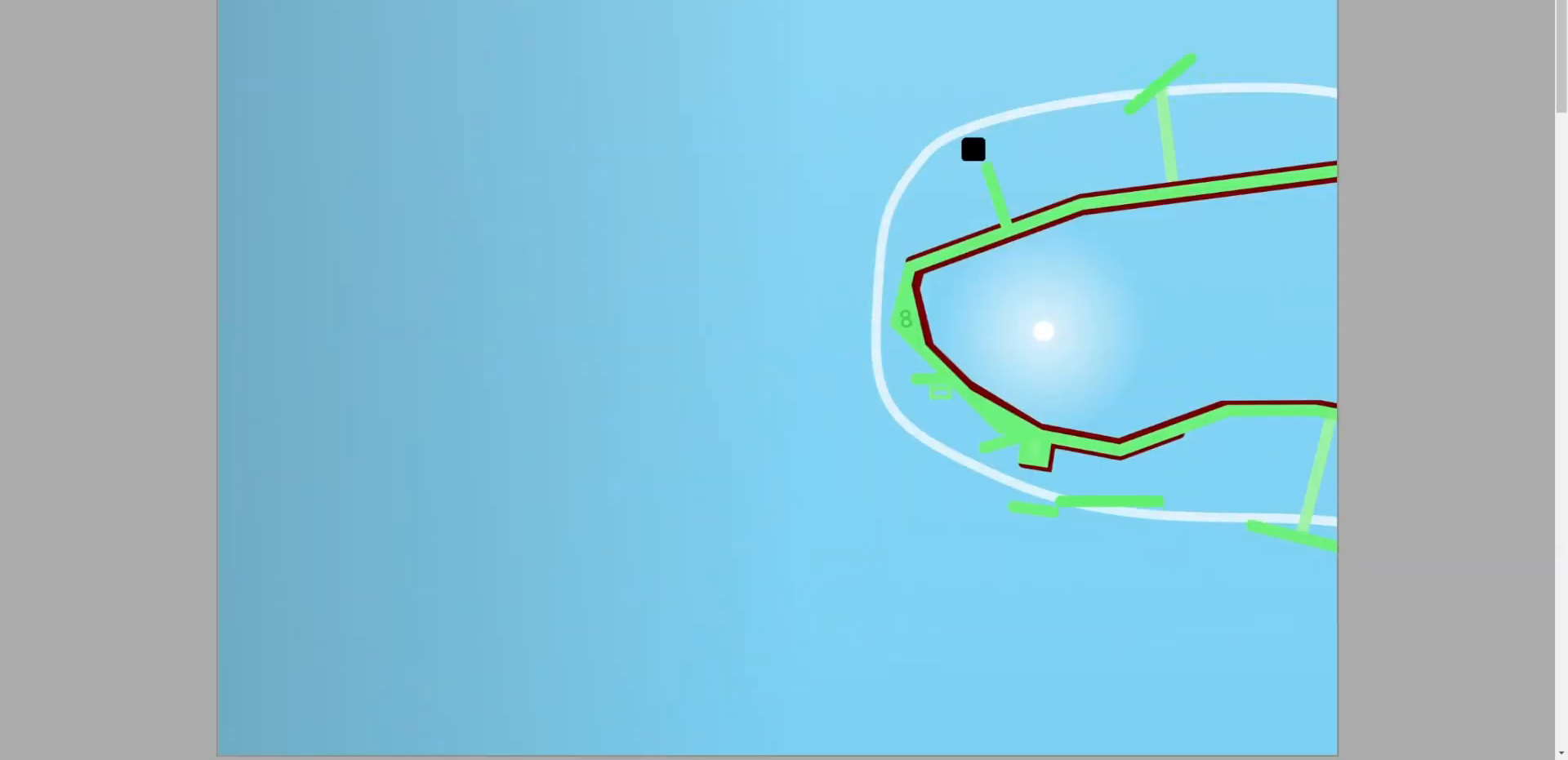
{"keys": [], "events": []}
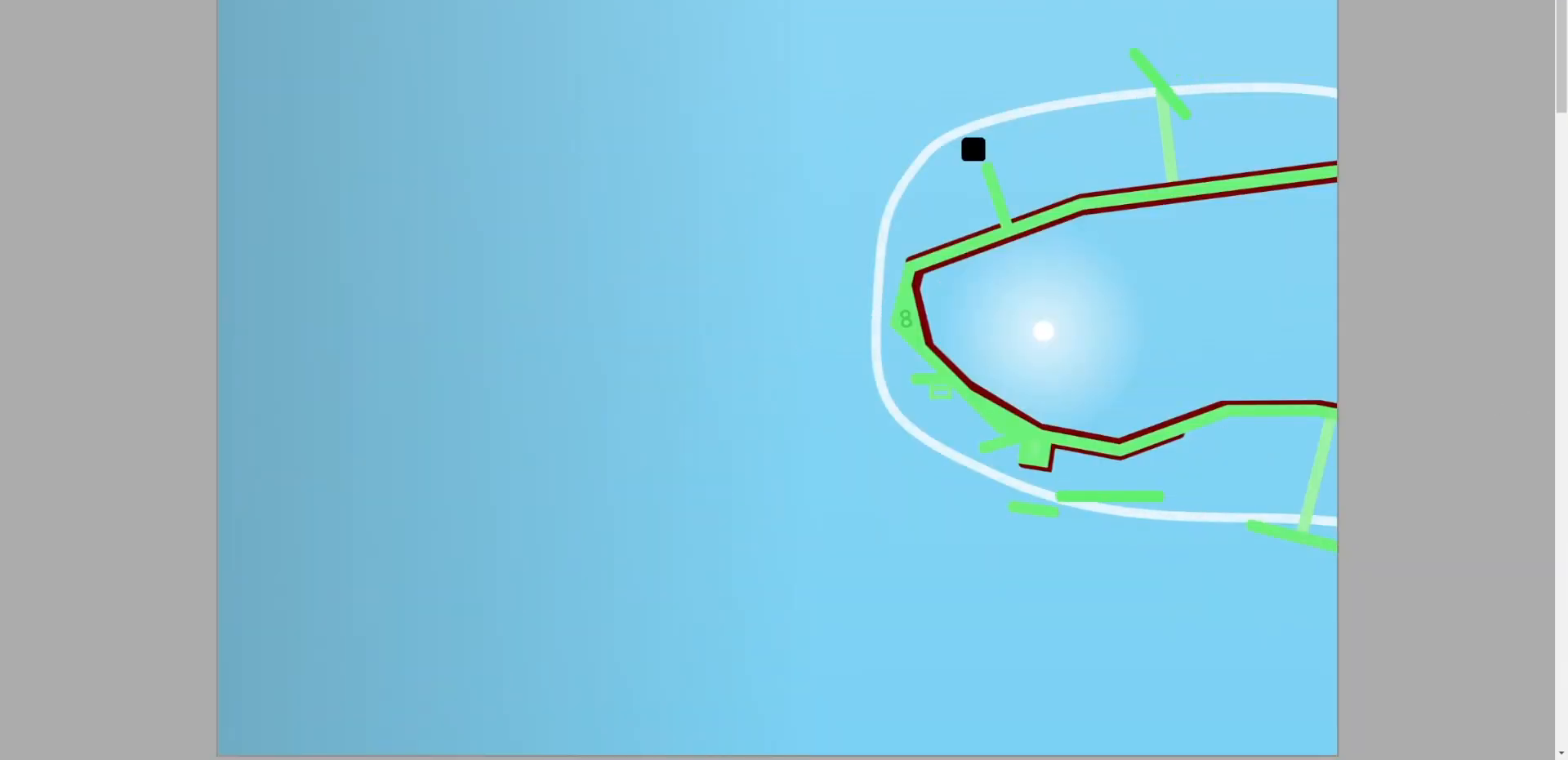
{"keys": [], "events": []}
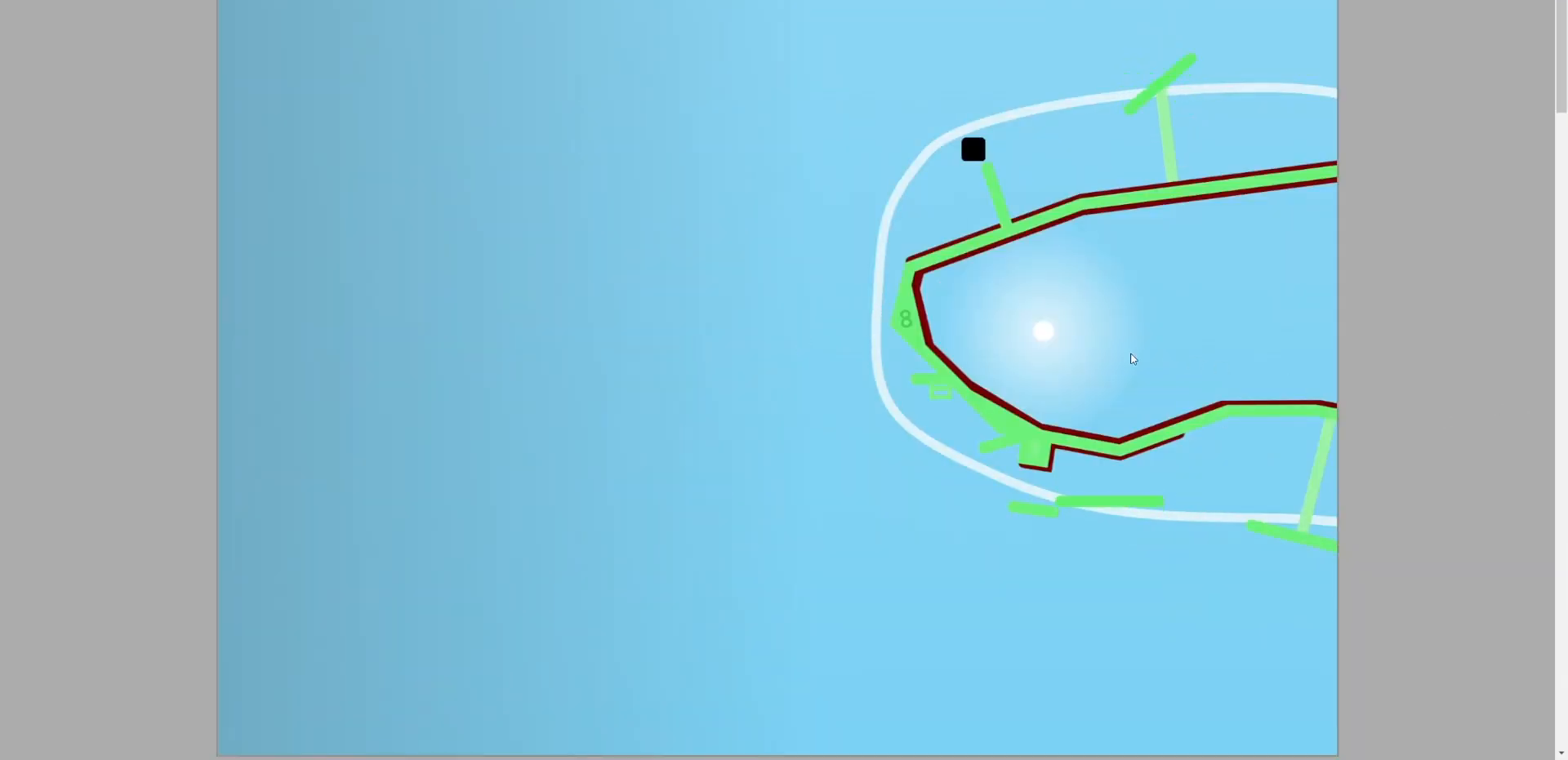
{"keys": [], "events": []}
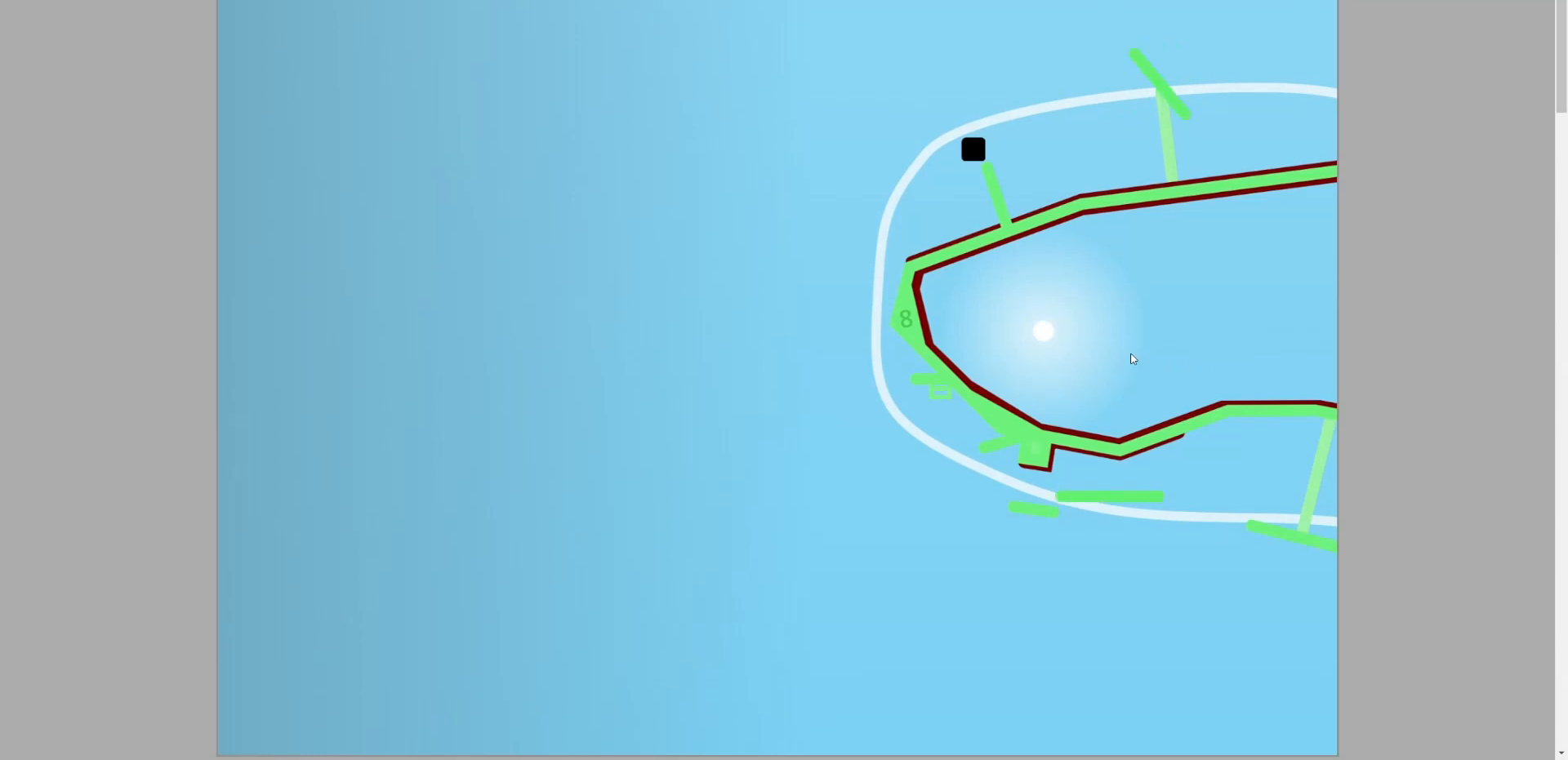
{"keys": [], "events": []}
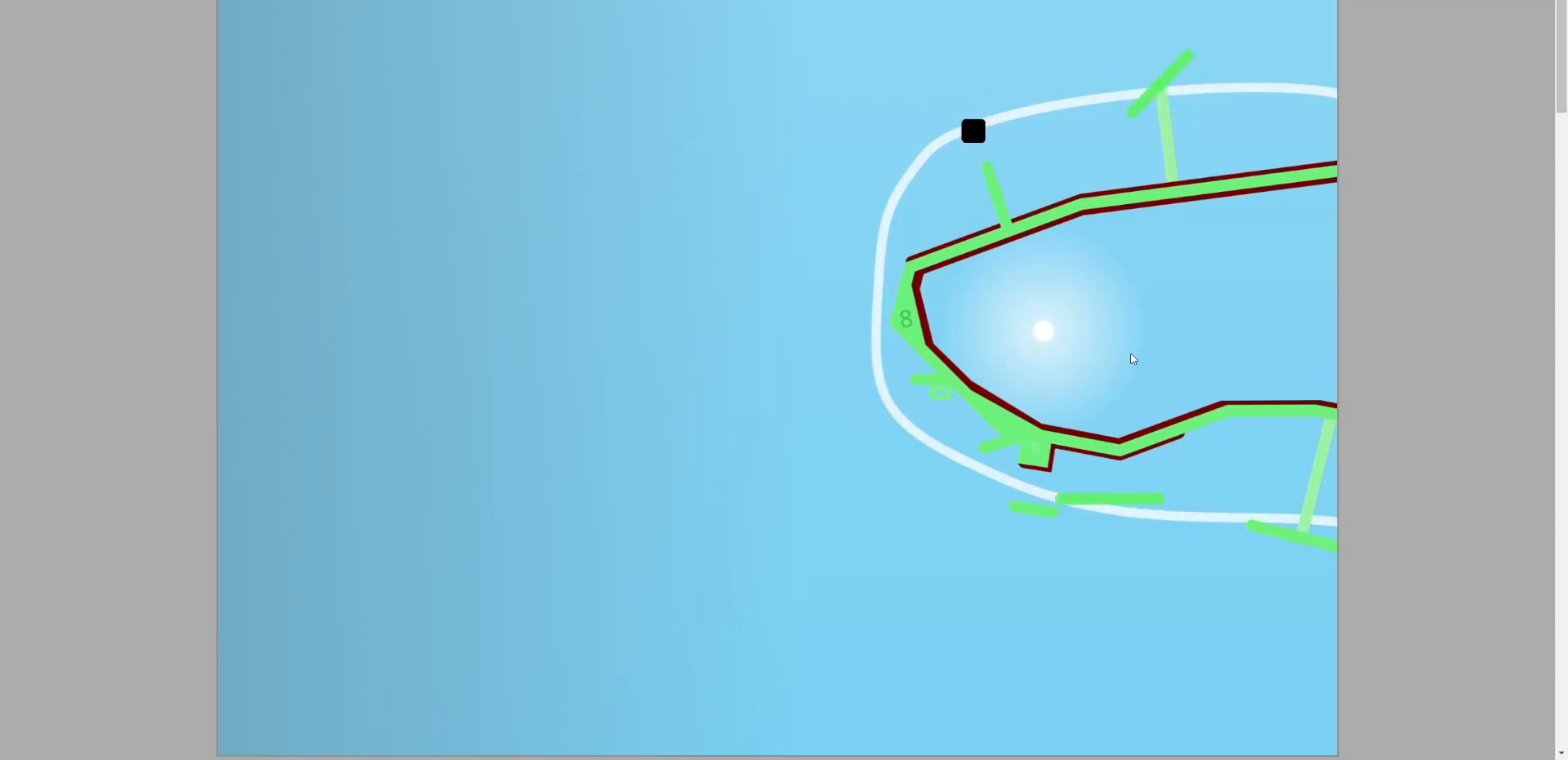
{"keys": [], "events": []}
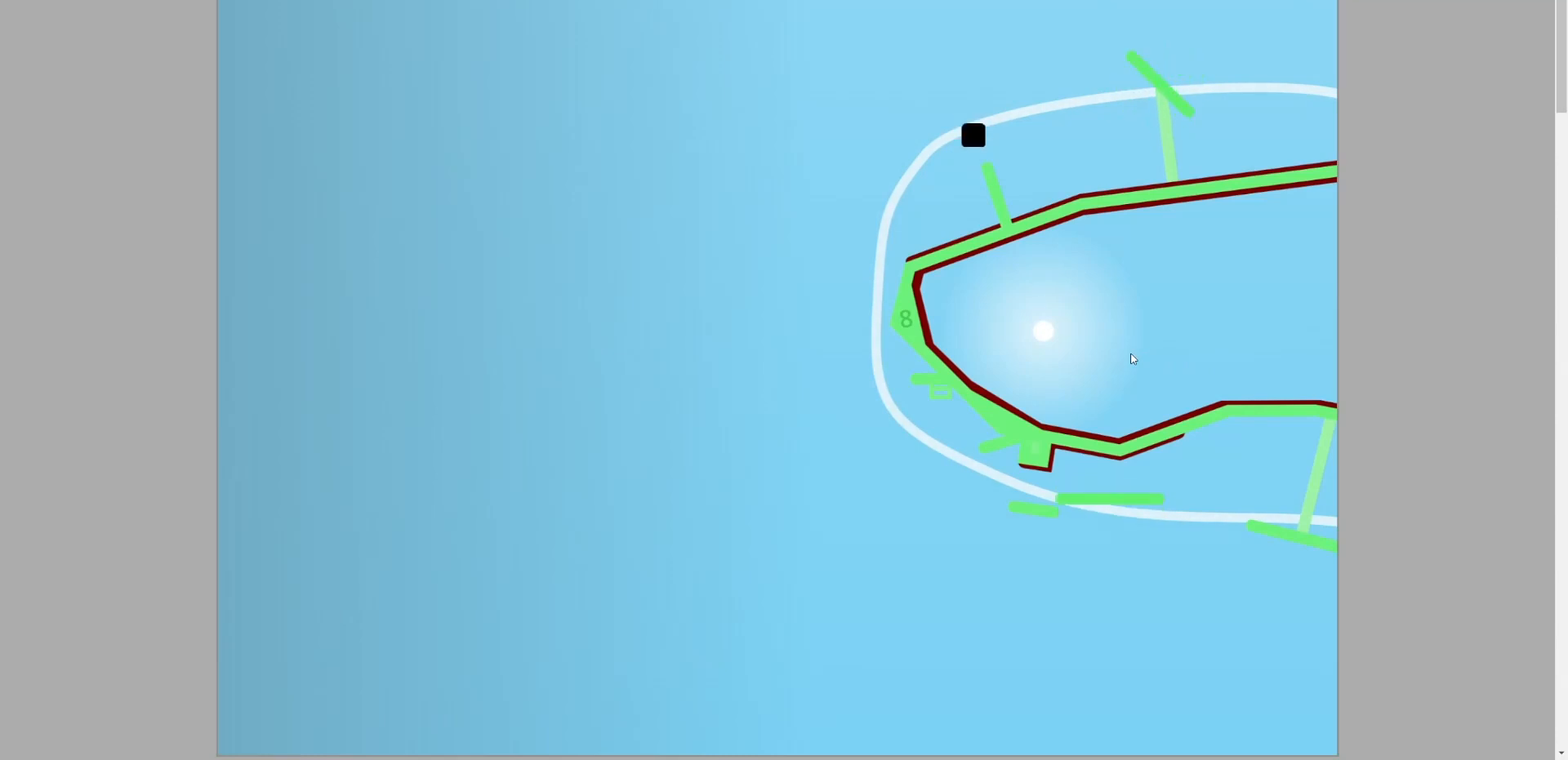
{"keys": [], "events": []}
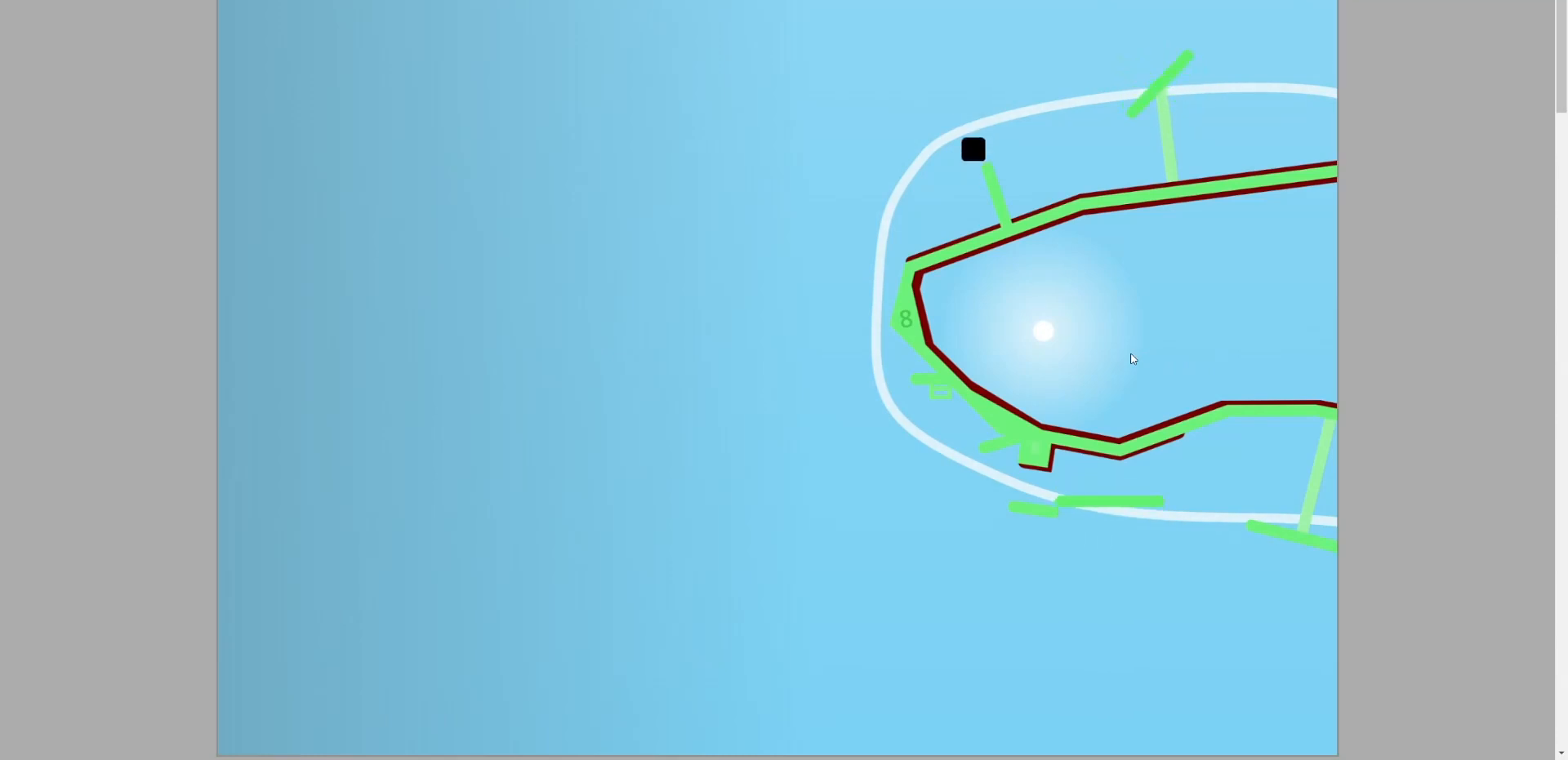
{"keys": [], "events": []}
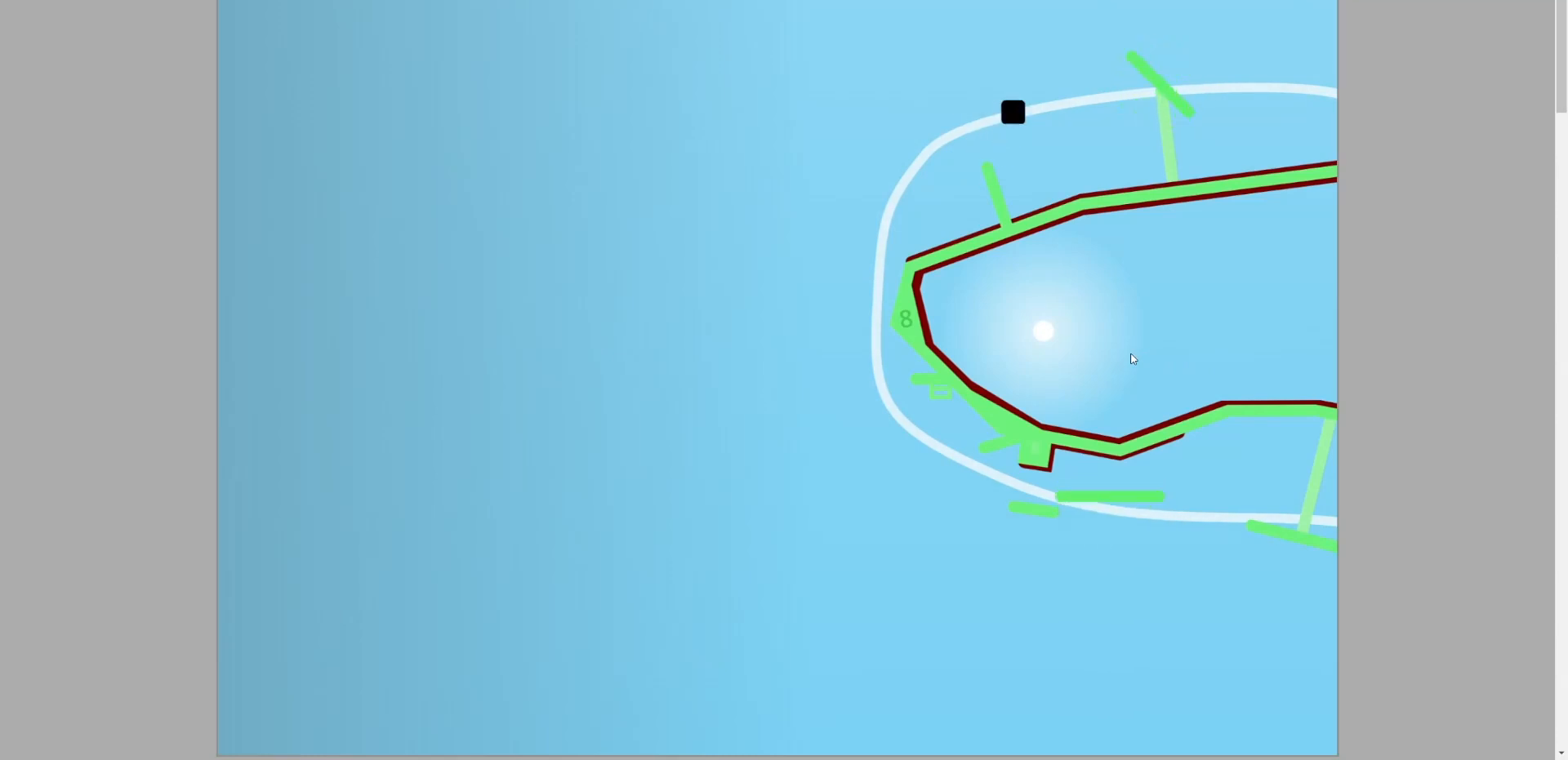
{"keys": [], "events": []}
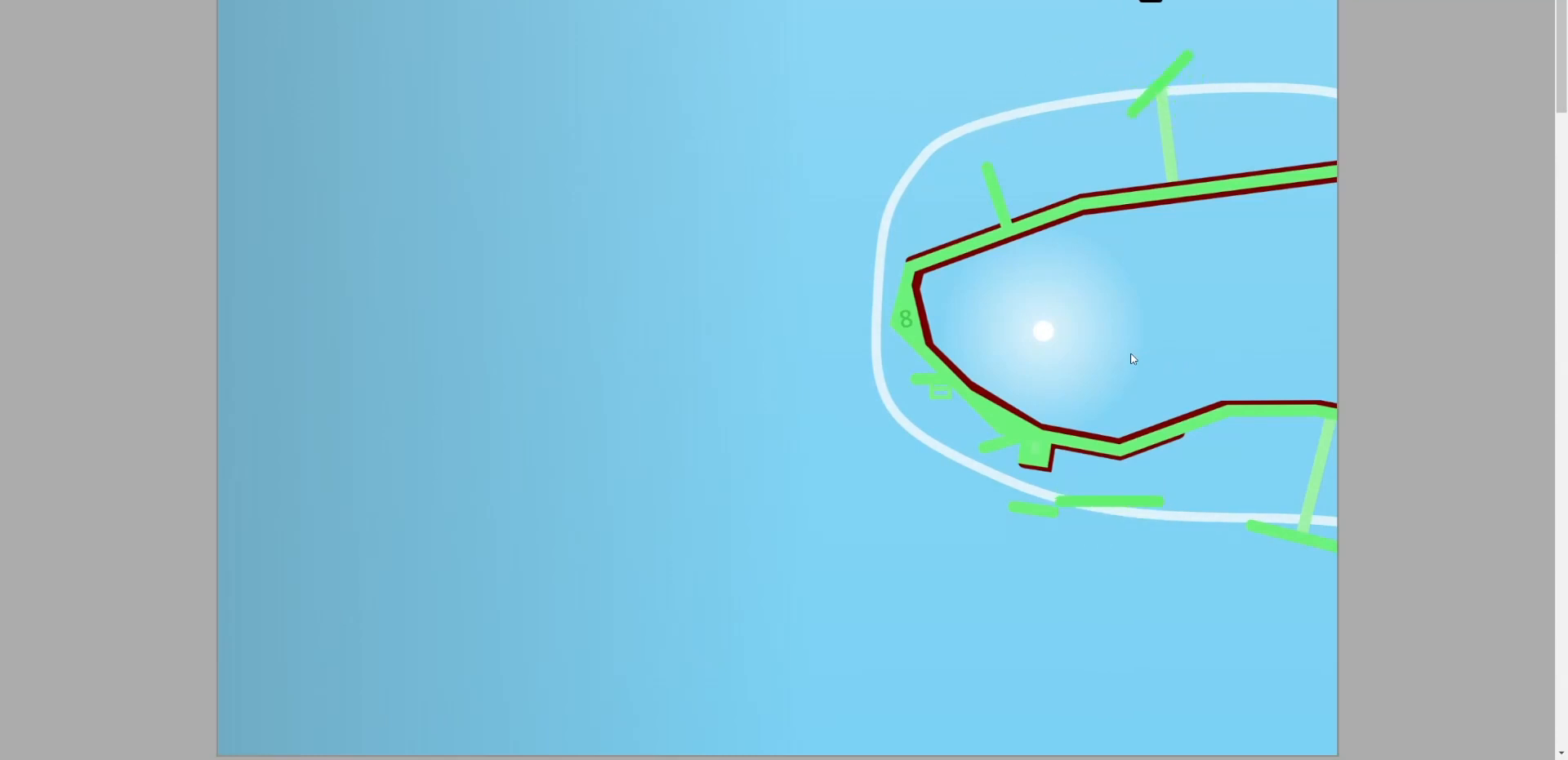
{"keys": [], "events": [[33, "a", "down"], [133, "a", "up"]]}
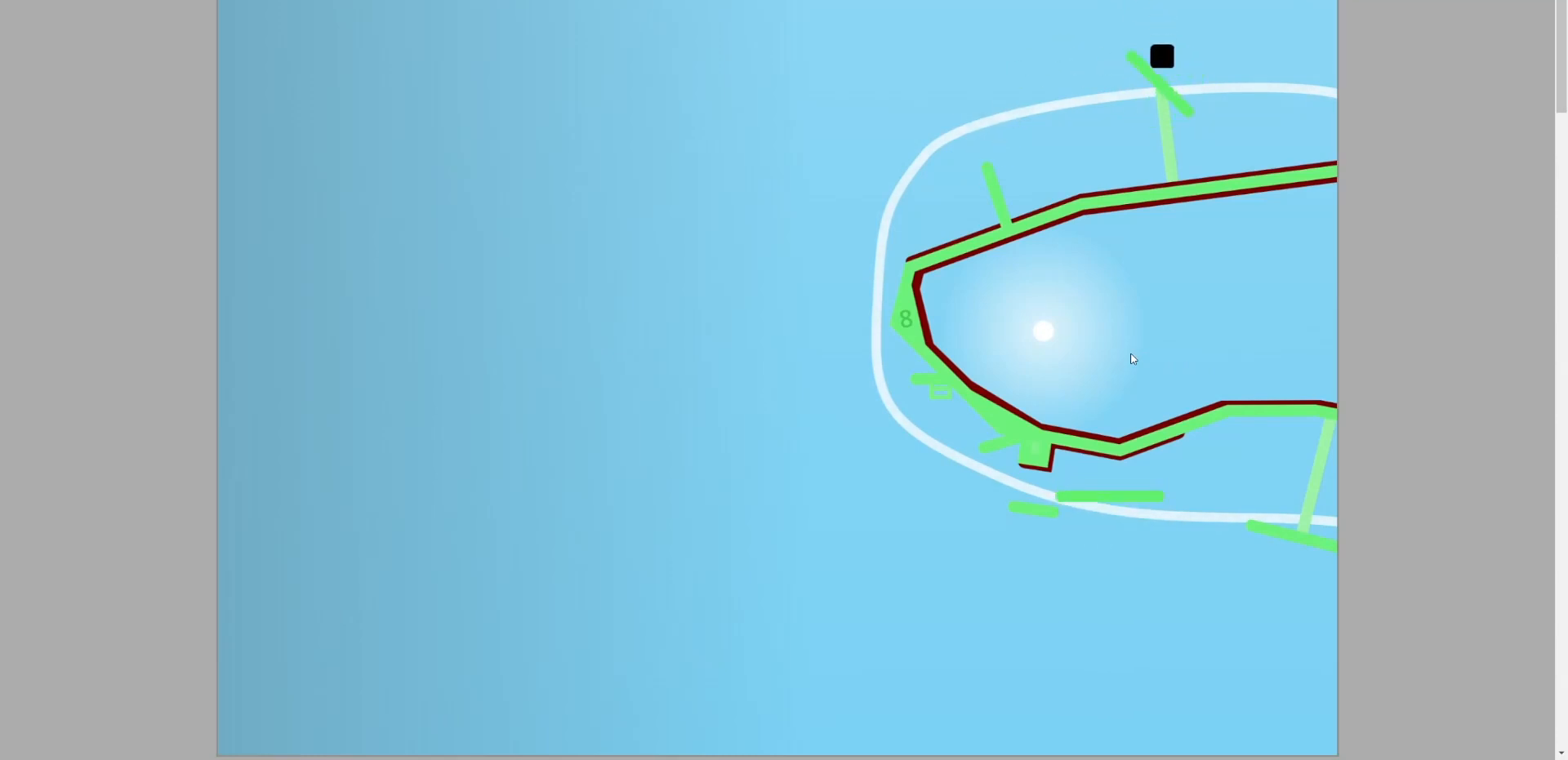
{"keys": [], "events": []}
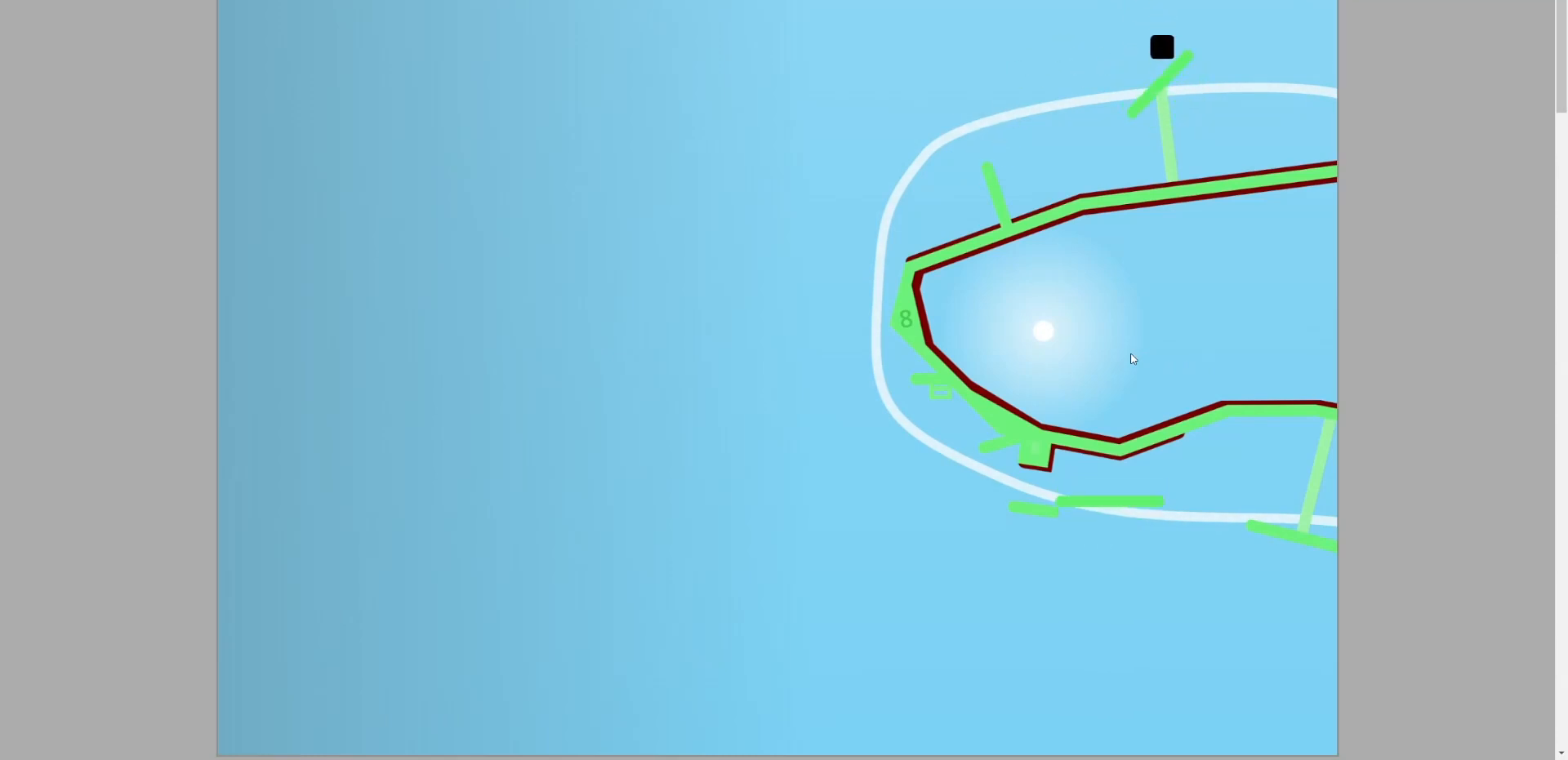
{"keys": [], "events": []}